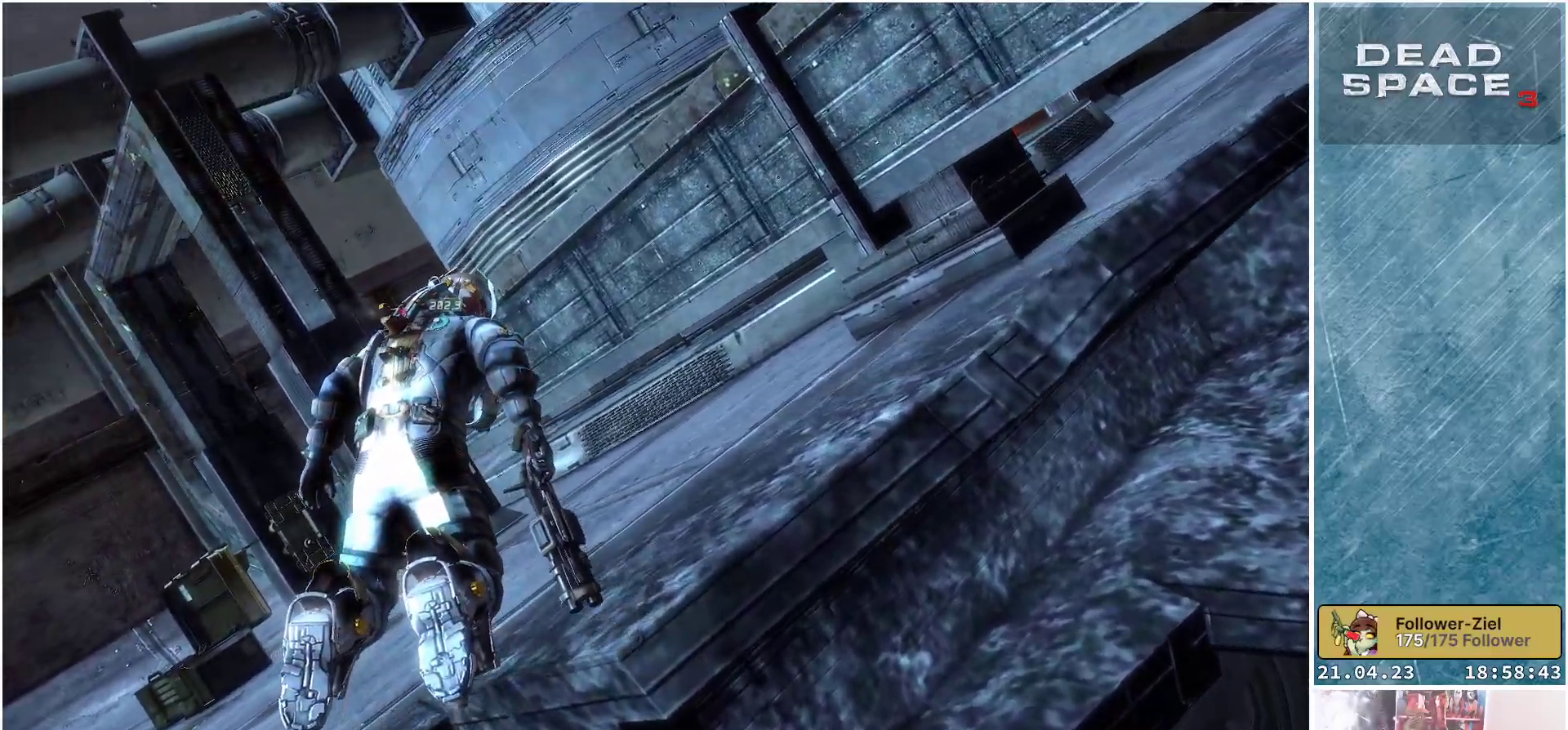
Gameplay with a controller (Xbox layout); each line is a JSON object with the inputs held at the frame after it. "events" lists button and stick changes between this image and that frame as [ms after this image, input, new state], when the widget could be followed in between.
{"buttons": ["B"], "left_stick": "up-left", "right_stick": "center", "events": [[83, "right_stick", "center"], [500, "B", "down"]]}
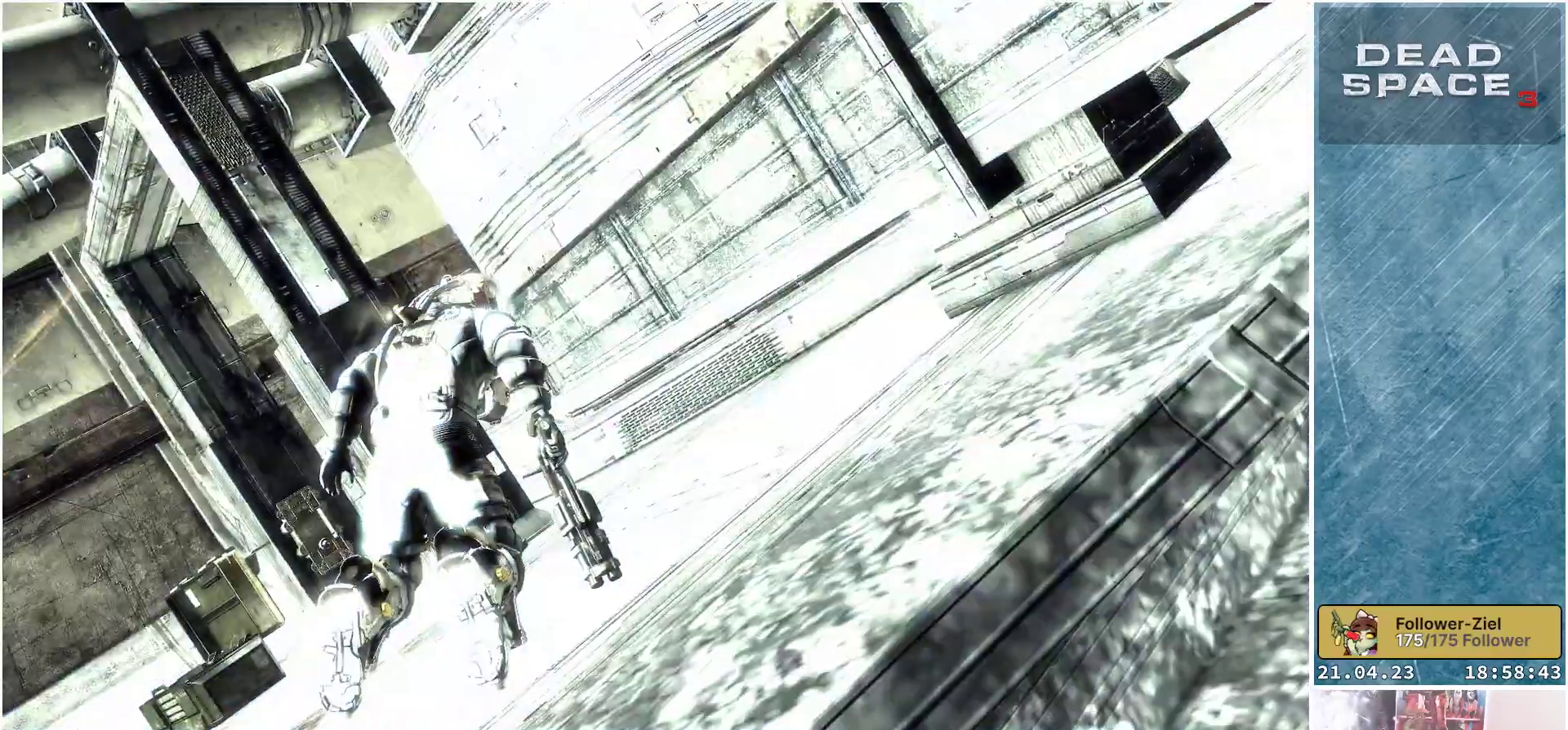
{"buttons": [], "left_stick": "up", "right_stick": "down", "events": [[50, "B", "up"], [283, "left_stick", "up"], [350, "right_stick", "down"]]}
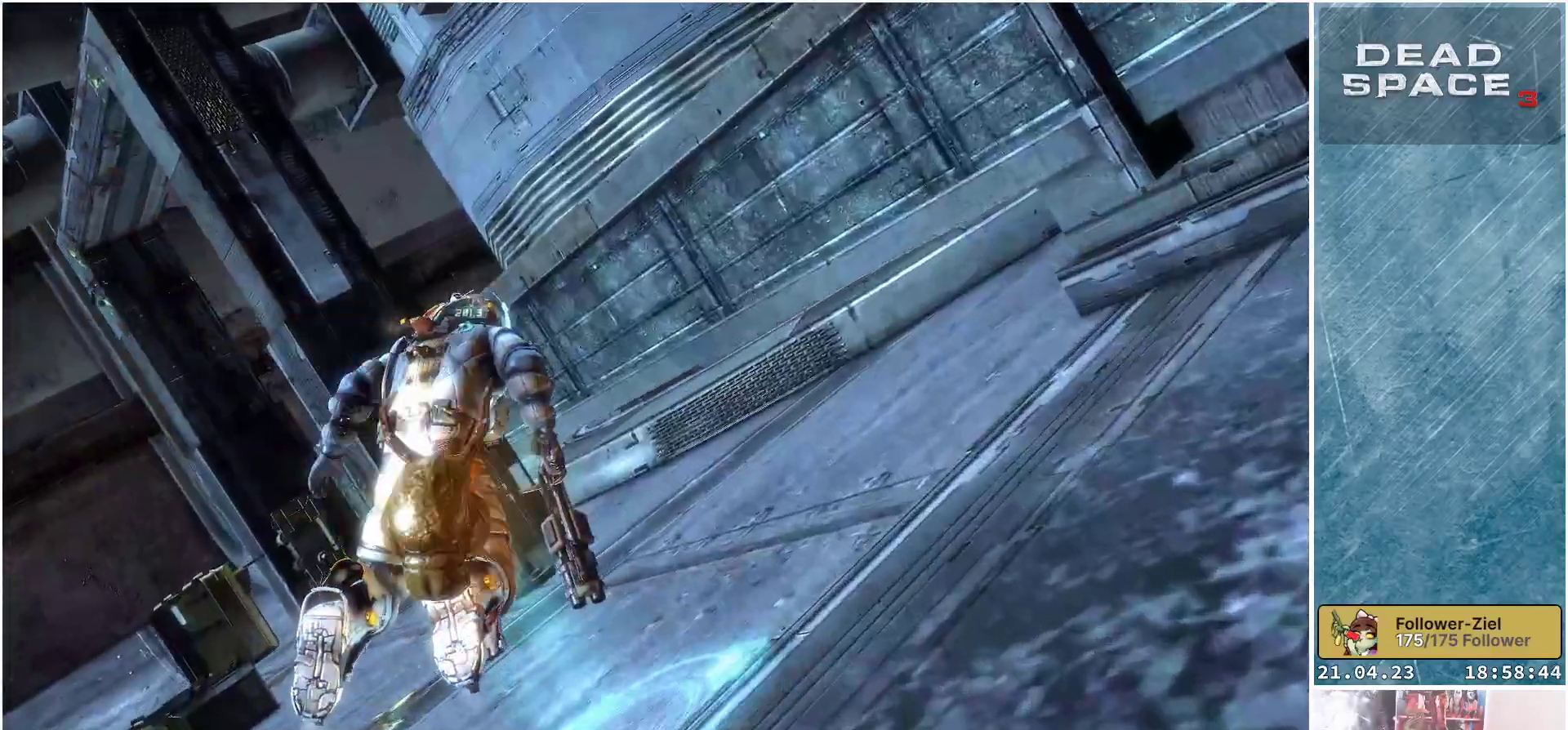
{"buttons": [], "left_stick": "up", "right_stick": "down-left", "events": [[233, "right_stick", "down-left"]]}
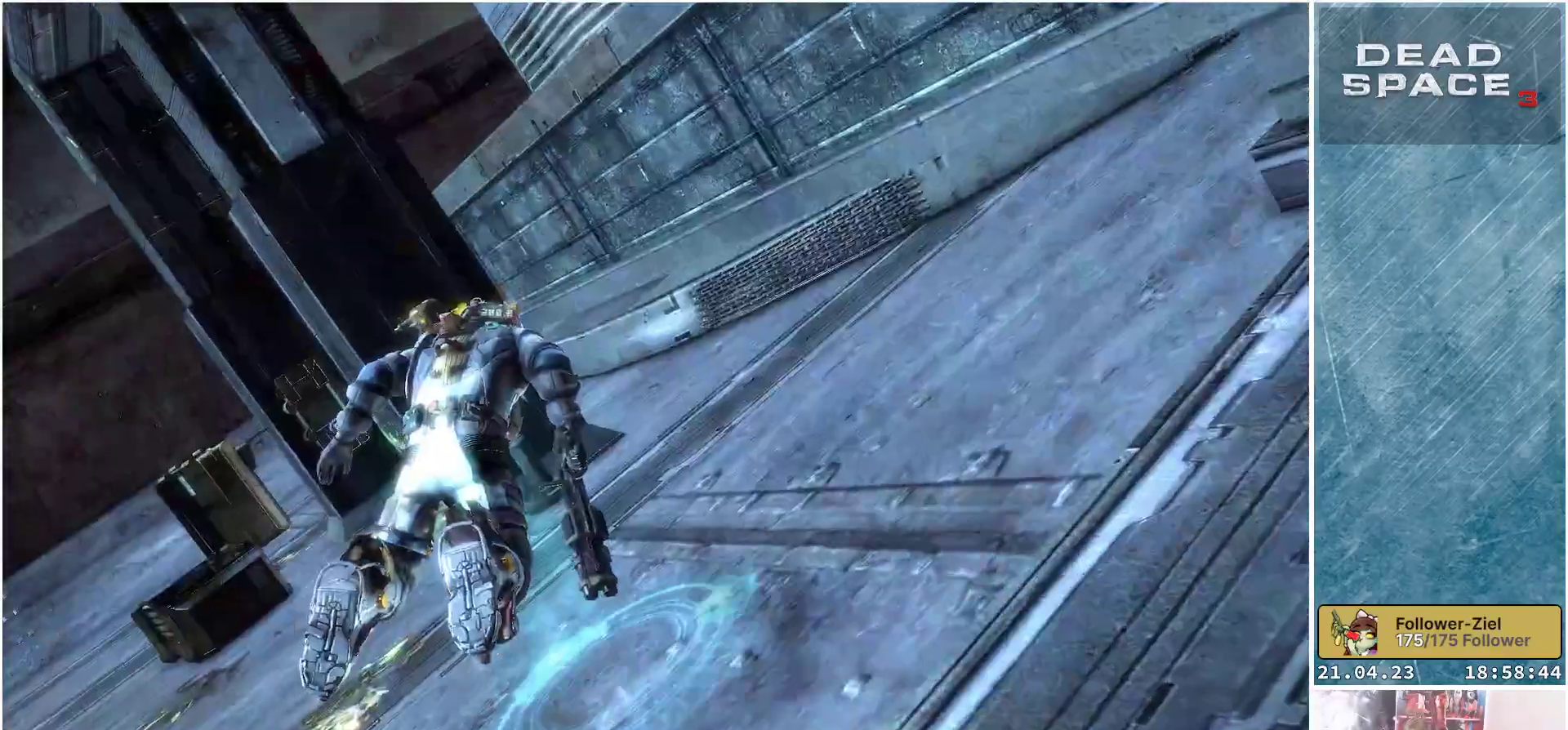
{"buttons": [], "left_stick": "up", "right_stick": "down-left", "events": []}
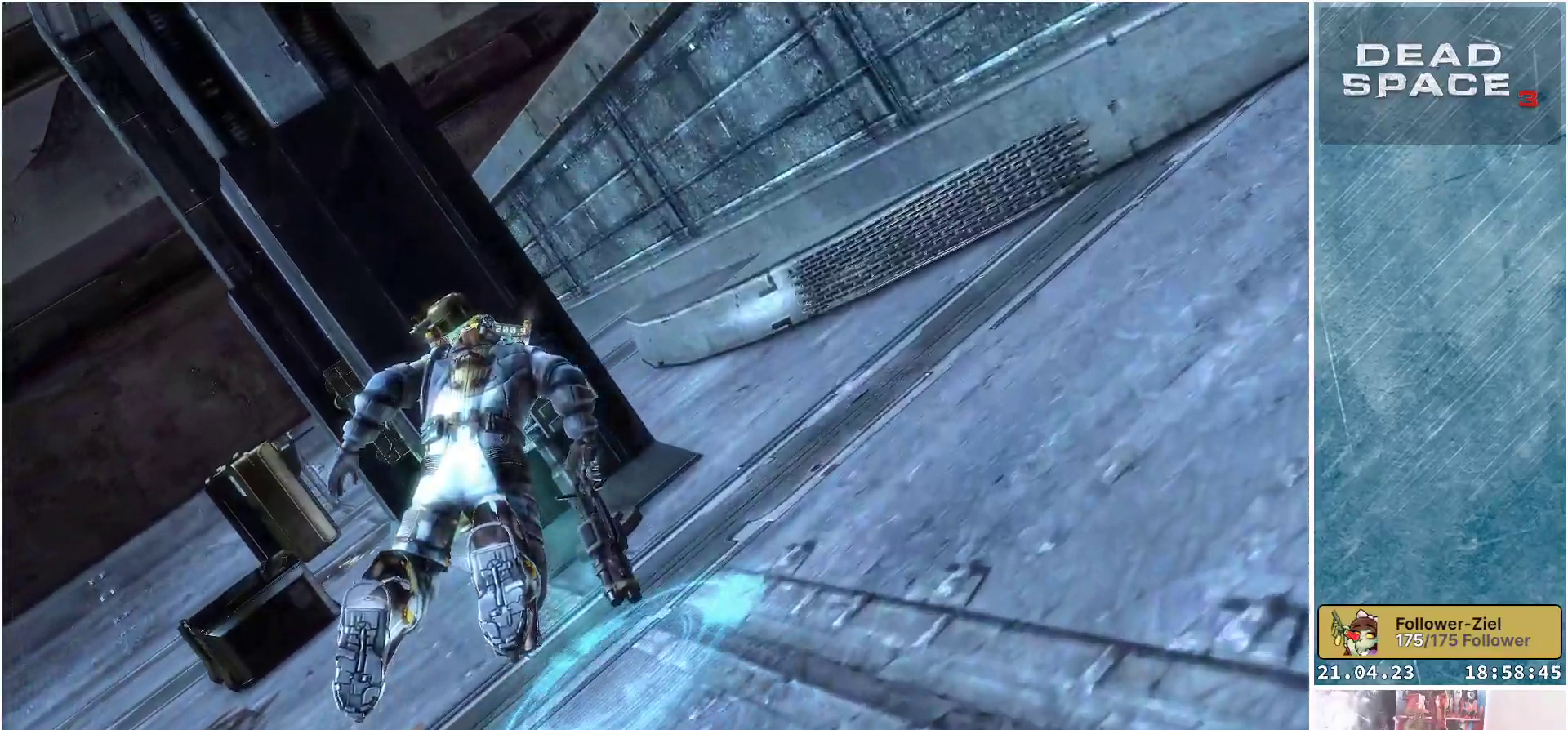
{"buttons": ["L2"], "left_stick": "down-left", "right_stick": "center", "events": [[33, "left_stick", "up-left"], [250, "left_stick", "center"], [350, "right_stick", "center"], [417, "left_stick", "down-left"], [500, "L2", "down"]]}
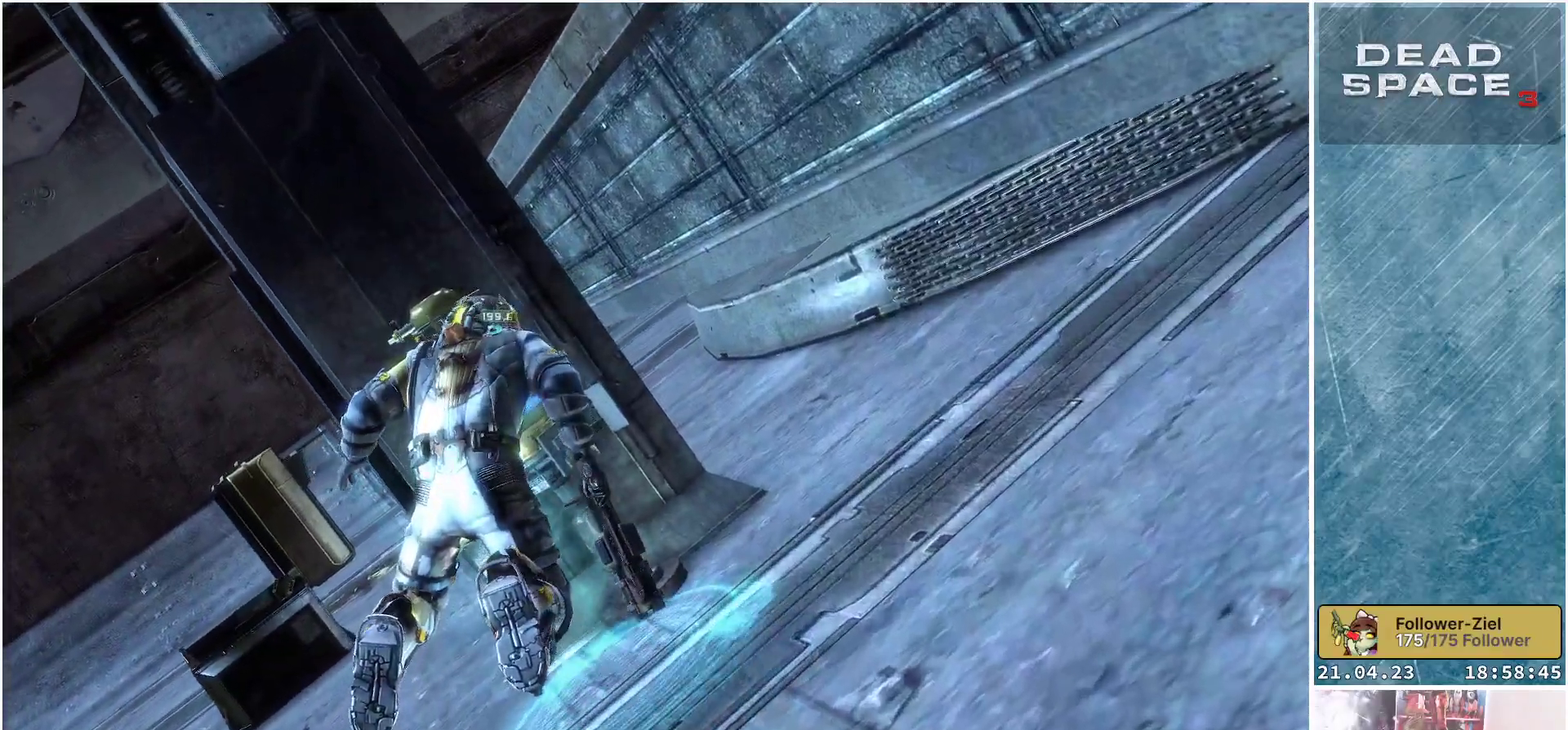
{"buttons": ["B", "L2"], "left_stick": "down-left", "right_stick": "center", "events": [[417, "B", "down"]]}
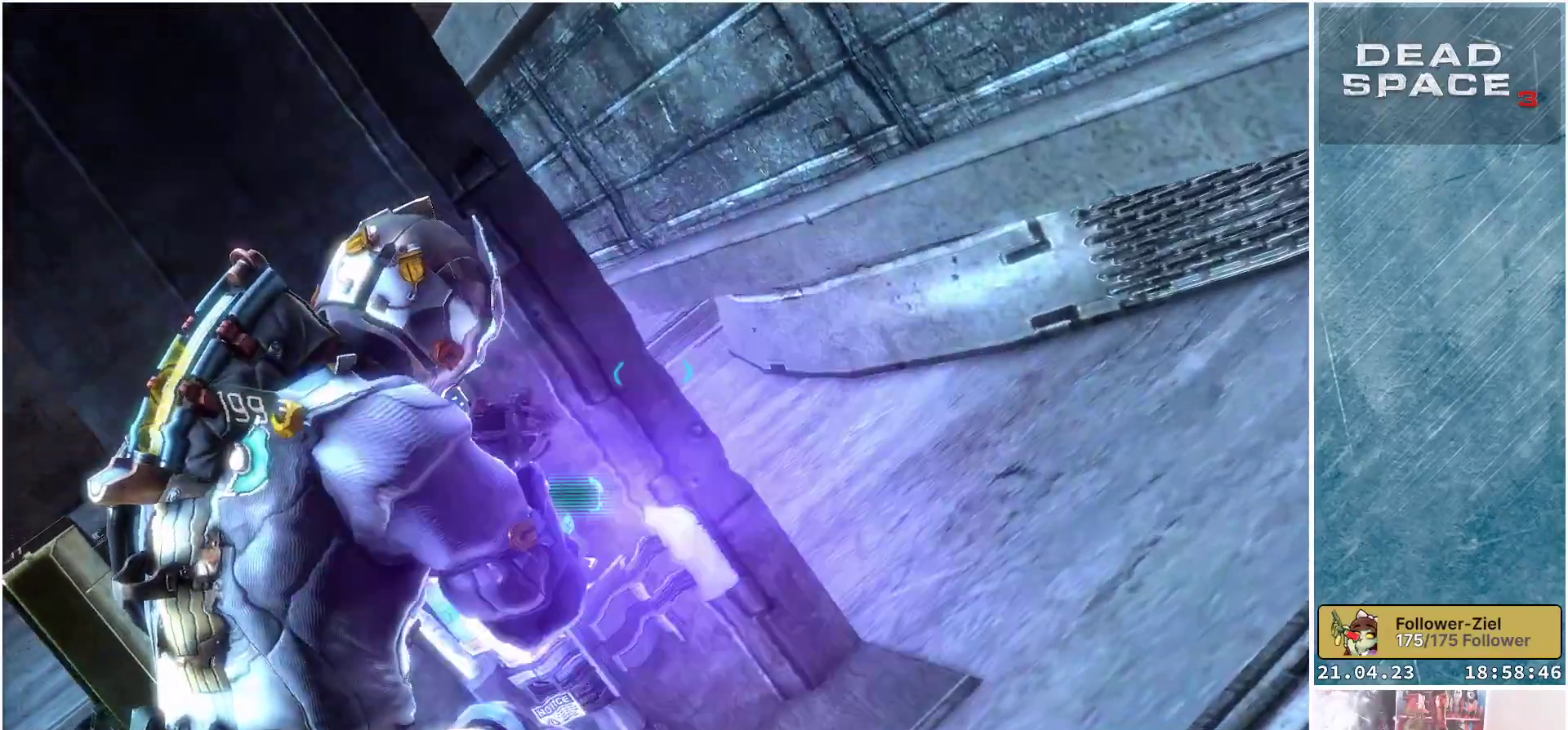
{"buttons": ["L2"], "left_stick": "down-right", "right_stick": "center", "events": [[50, "B", "up"], [267, "left_stick", "down"], [317, "B", "down"], [367, "left_stick", "down-right"], [417, "B", "up"]]}
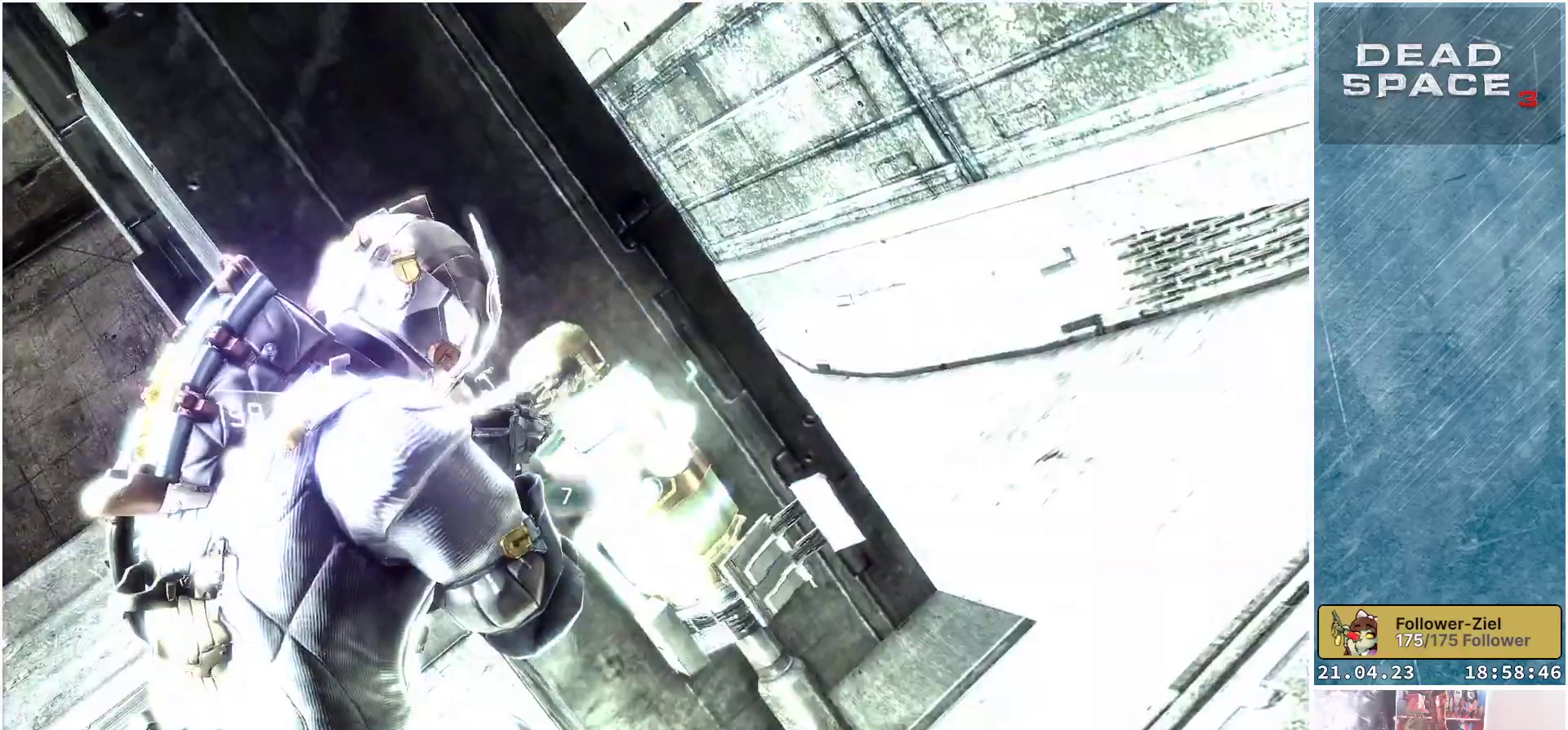
{"buttons": ["A"], "left_stick": "up", "right_stick": "center", "events": [[83, "B", "down"], [150, "left_stick", "down"], [167, "B", "up"], [317, "left_stick", "up-right"], [367, "left_stick", "up"], [417, "A", "down"], [450, "L2", "up"]]}
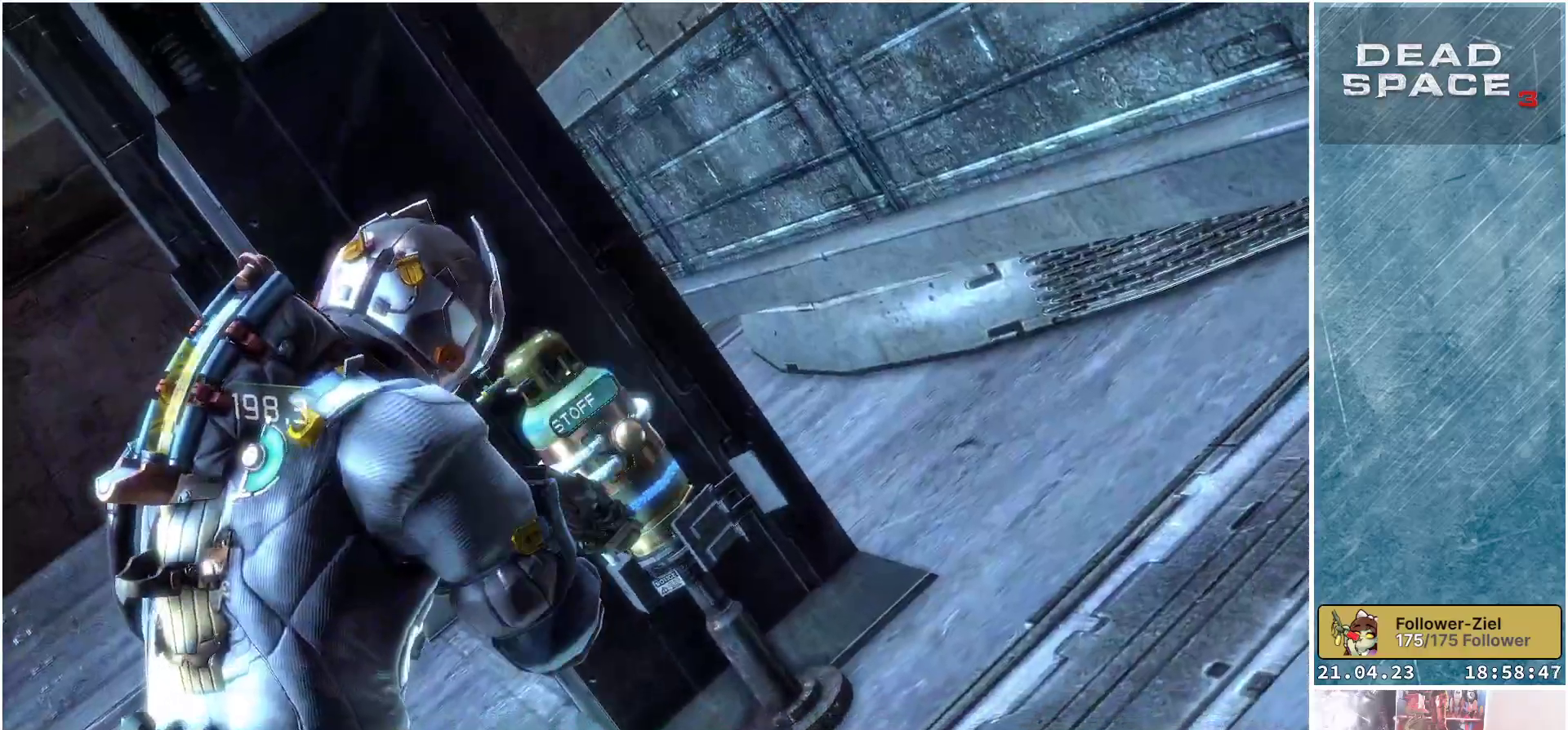
{"buttons": [], "left_stick": "up", "right_stick": "center", "events": [[50, "A", "up"], [183, "A", "down"], [267, "left_stick", "up-left"], [300, "A", "up"], [467, "left_stick", "up"]]}
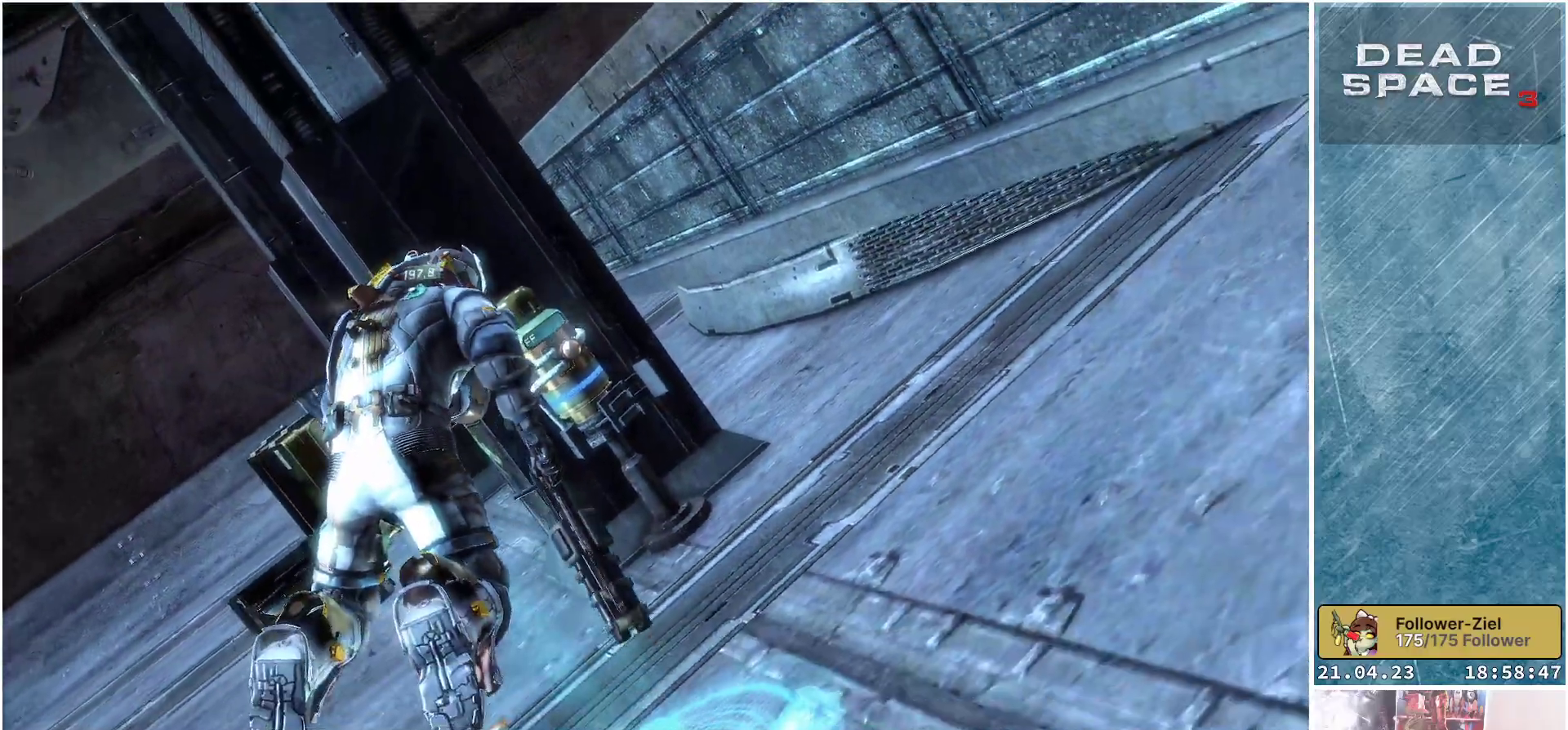
{"buttons": [], "left_stick": "up", "right_stick": "center", "events": [[133, "left_stick", "up-right"], [250, "left_stick", "up"]]}
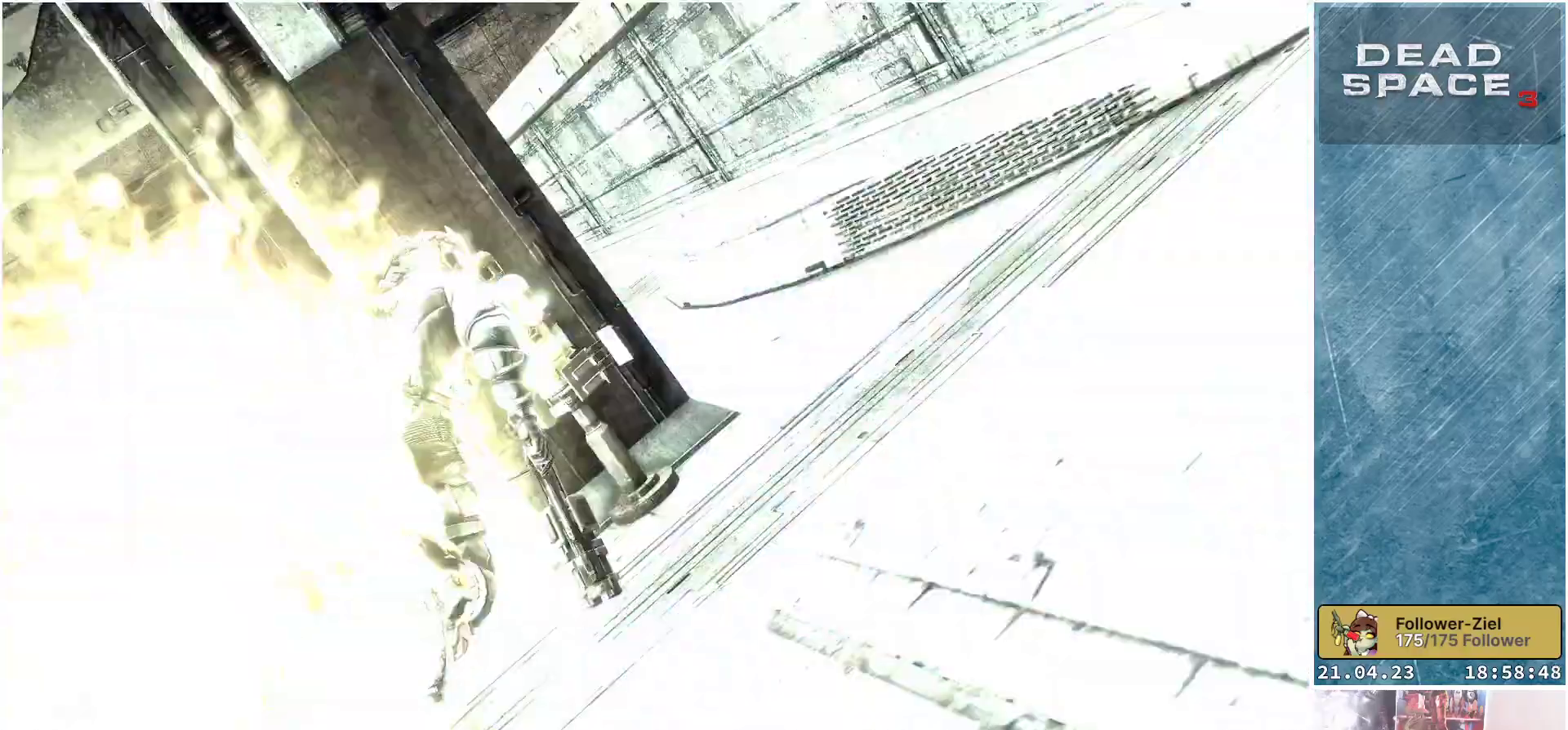
{"buttons": [], "left_stick": "left", "right_stick": "center", "events": [[67, "A", "down"], [183, "A", "up"], [300, "A", "down"], [383, "A", "up"], [417, "left_stick", "left"]]}
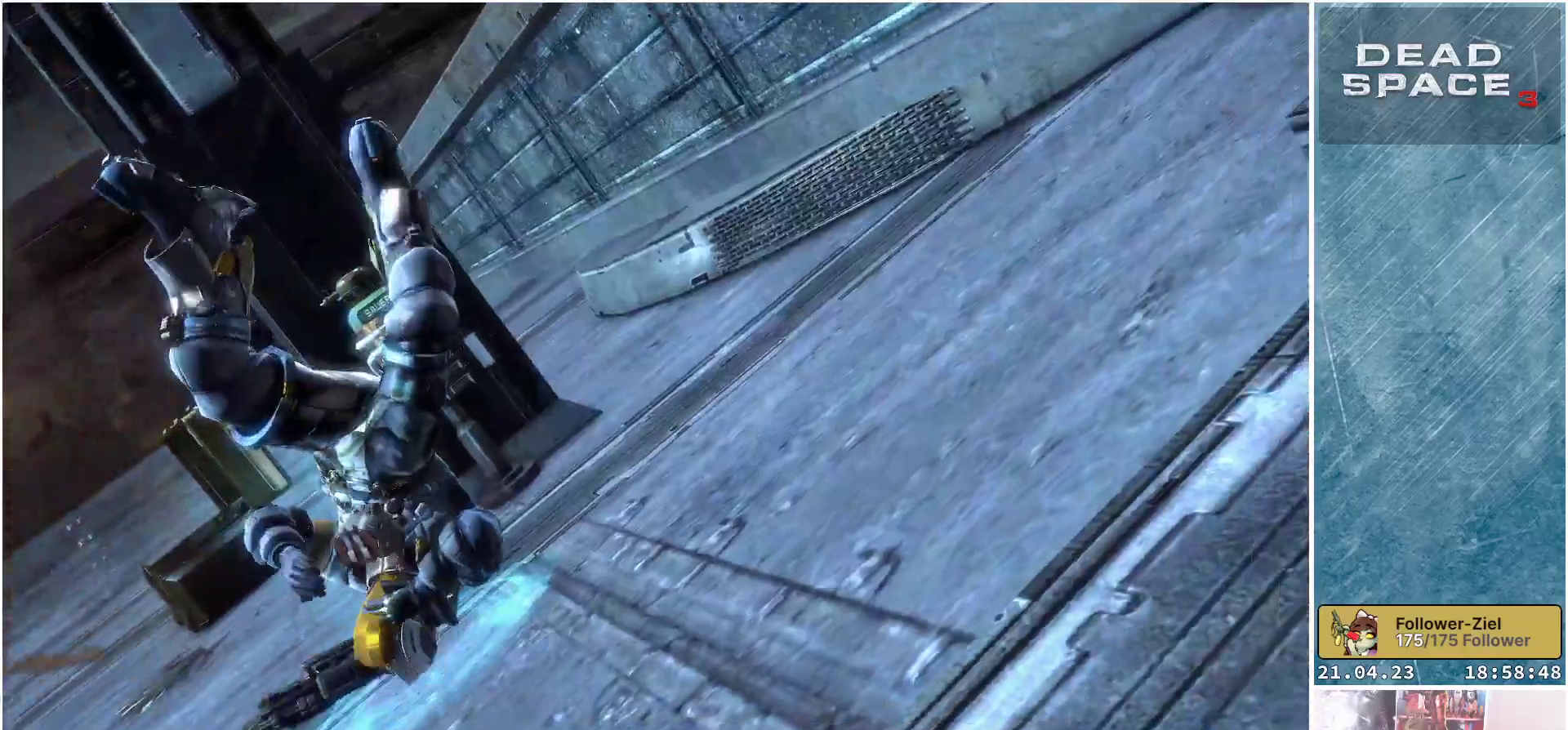
{"buttons": [], "left_stick": "right", "right_stick": "up-right", "events": [[17, "left_stick", "down-left"], [100, "right_stick", "up-right"], [117, "left_stick", "center"], [400, "left_stick", "right"]]}
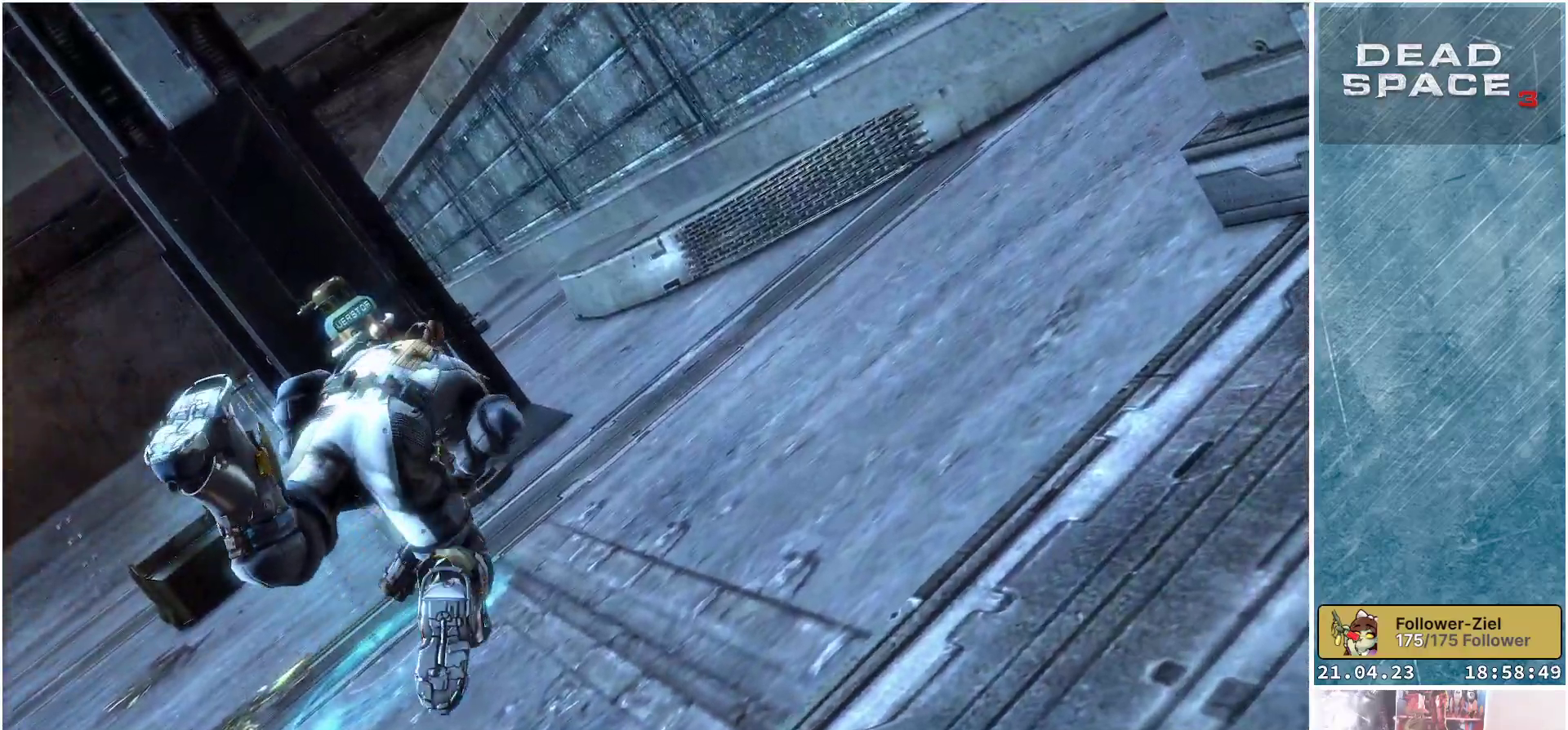
{"buttons": [], "left_stick": "right", "right_stick": "up-right", "events": []}
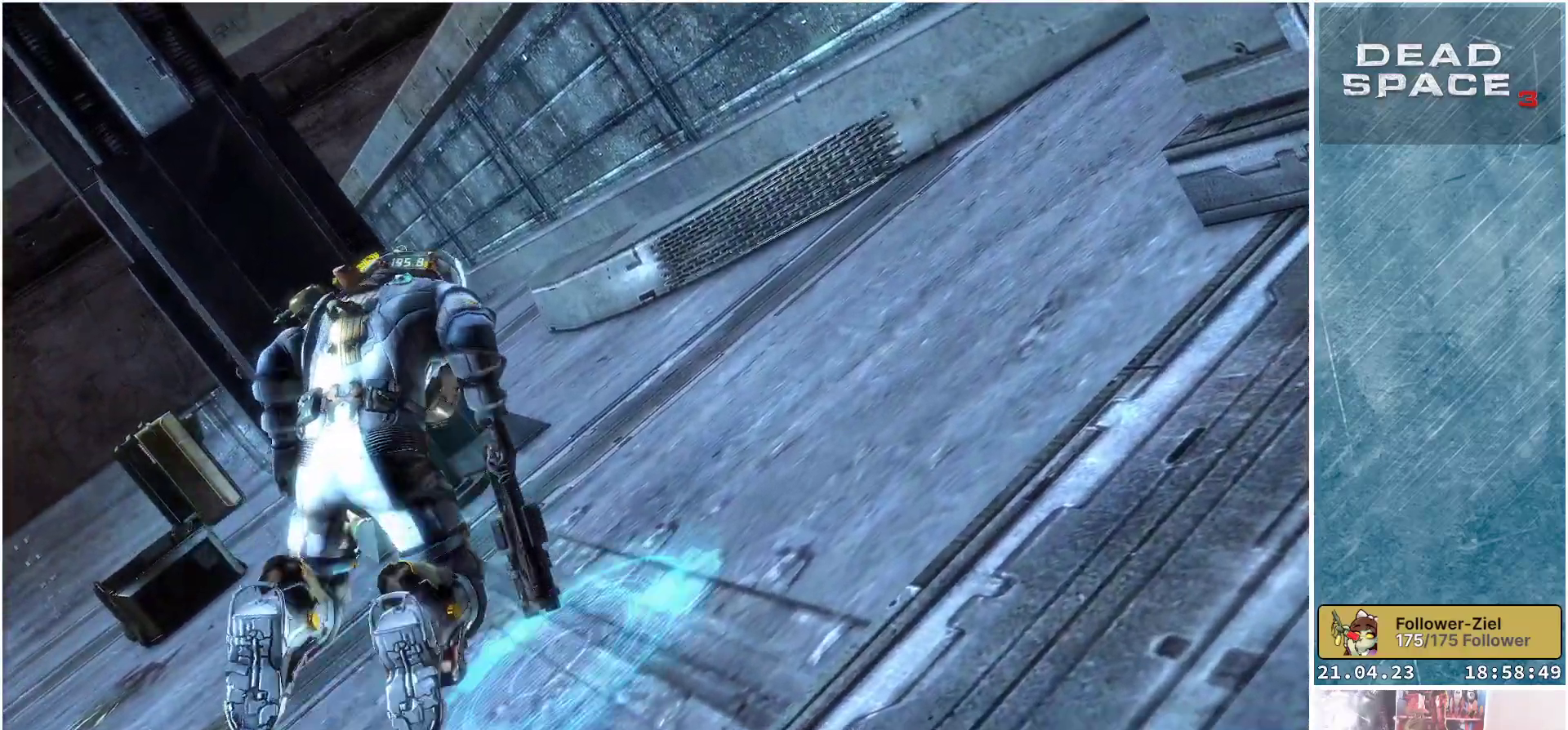
{"buttons": [], "left_stick": "up-right", "right_stick": "up-right", "events": [[167, "left_stick", "up-right"]]}
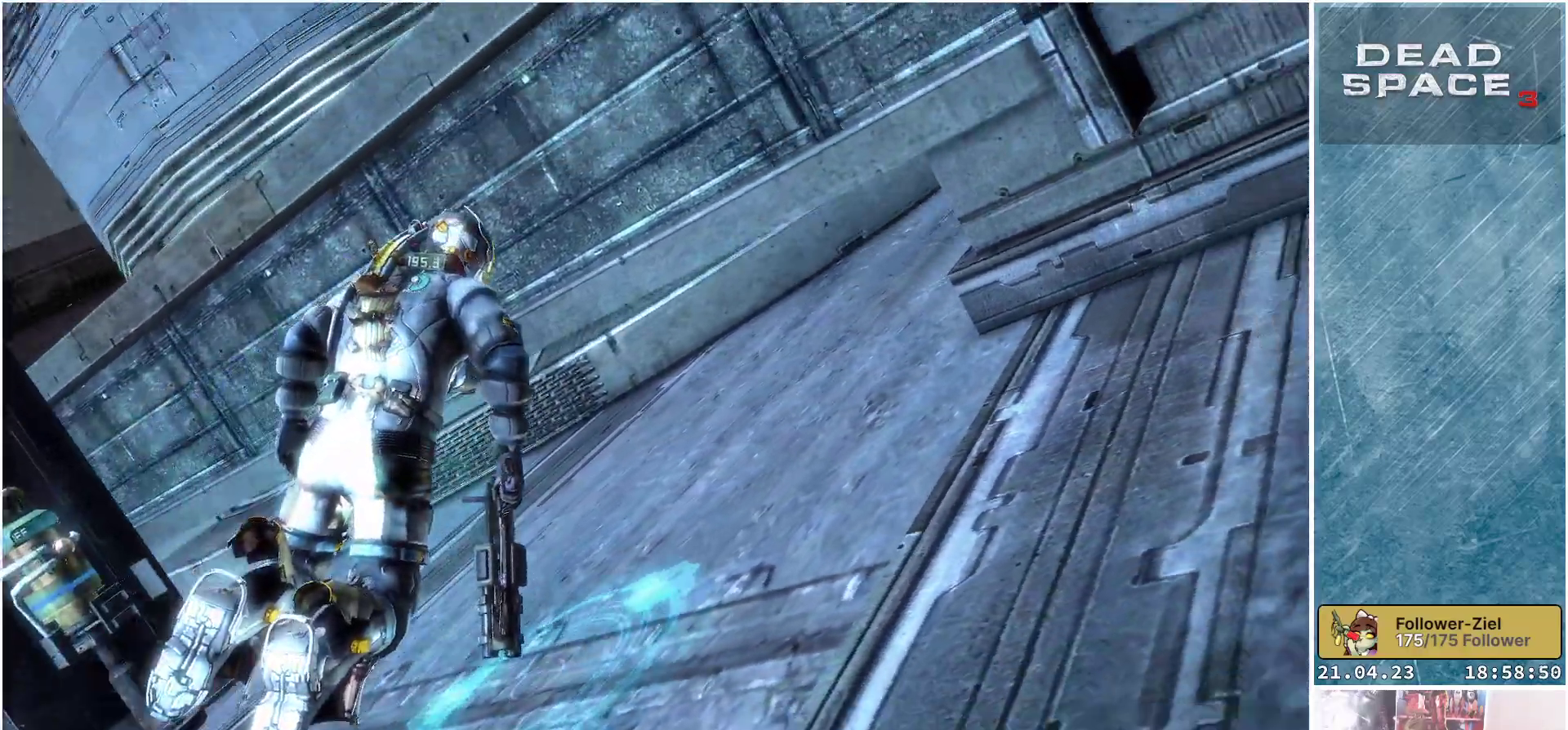
{"buttons": [], "left_stick": "up-right", "right_stick": "up-right", "events": []}
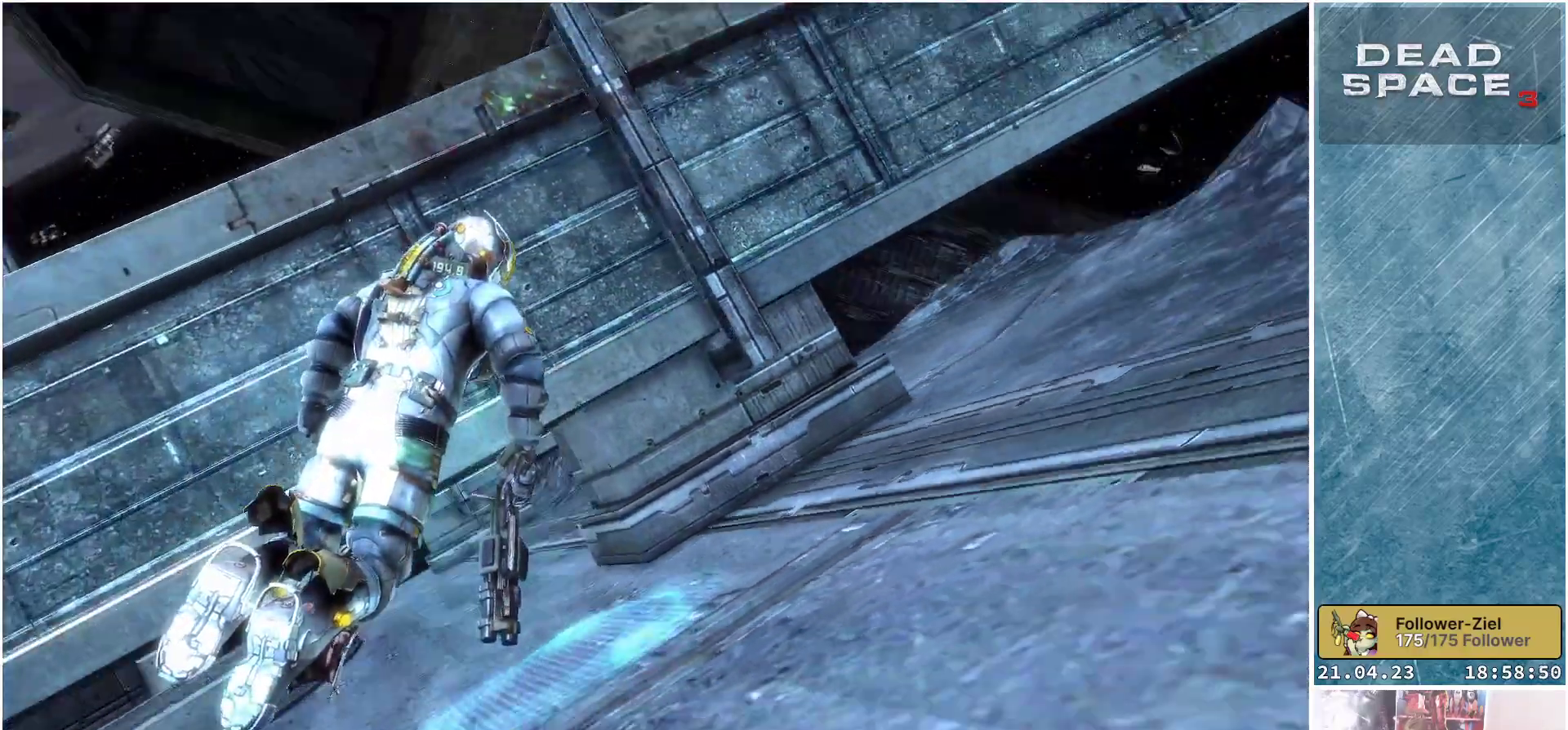
{"buttons": ["L1"], "left_stick": "up", "right_stick": "center", "events": [[433, "L1", "down"], [450, "left_stick", "up"], [500, "right_stick", "center"]]}
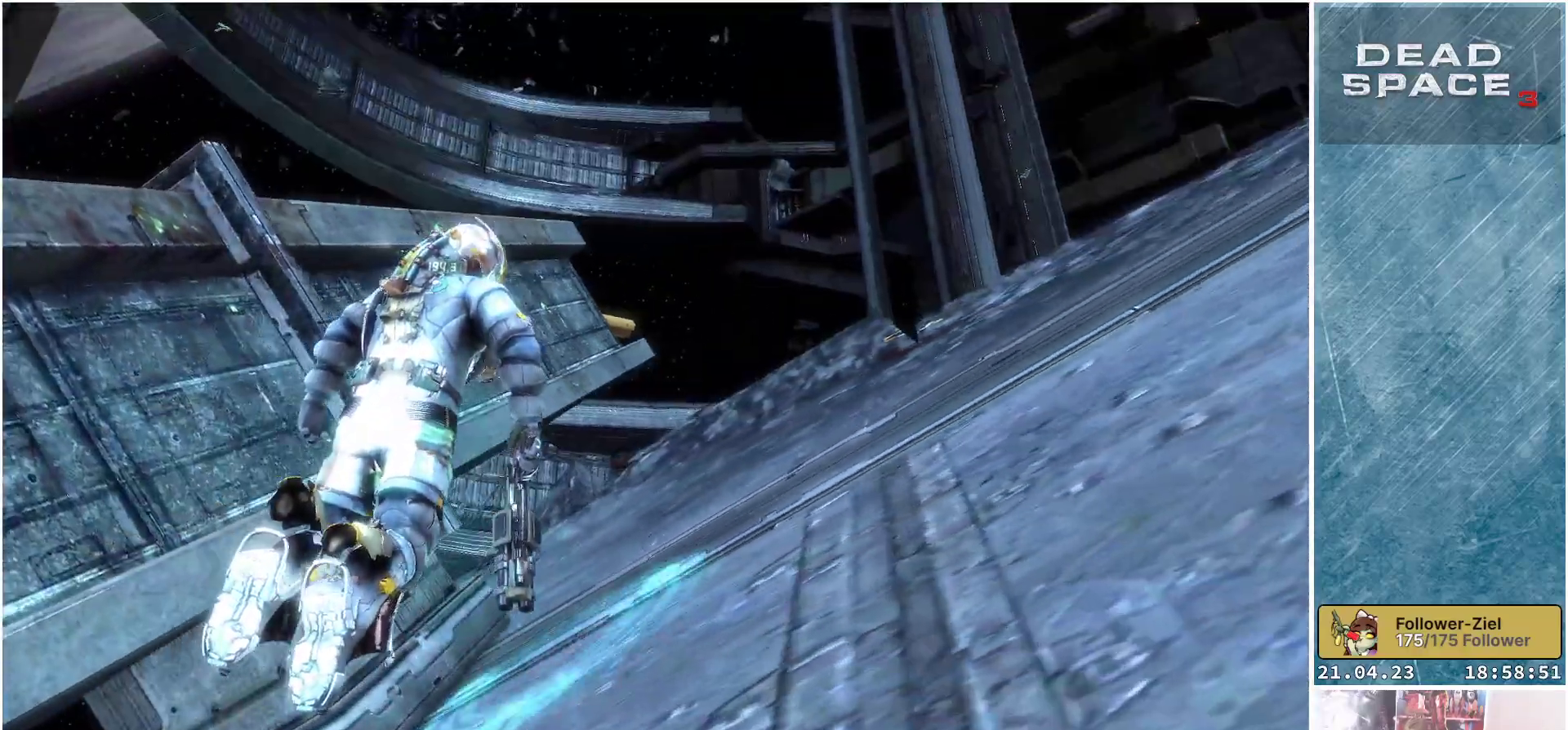
{"buttons": ["L1"], "left_stick": "up", "right_stick": "right", "events": [[333, "right_stick", "right"]]}
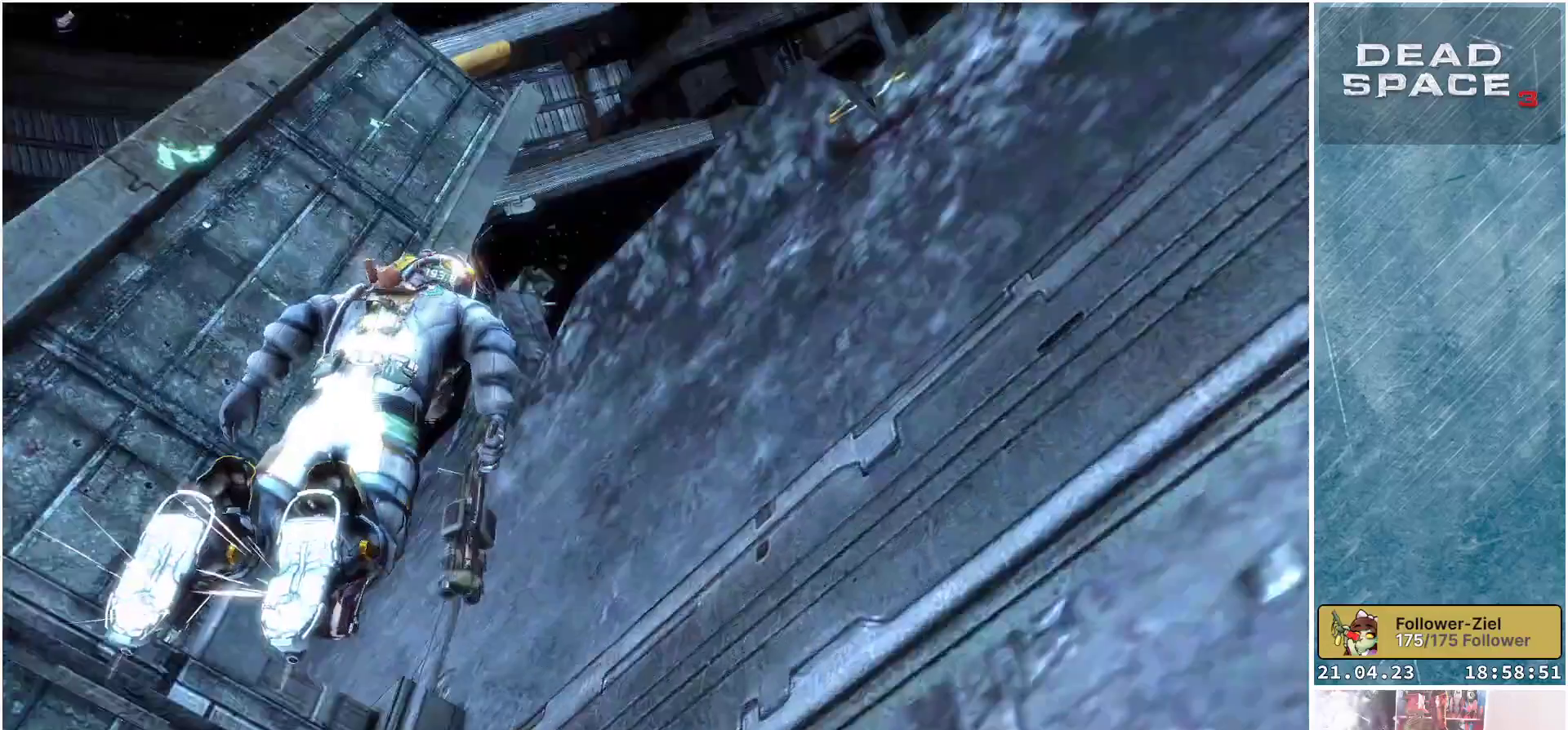
{"buttons": ["L1"], "left_stick": "up", "right_stick": "center", "events": [[200, "right_stick", "center"]]}
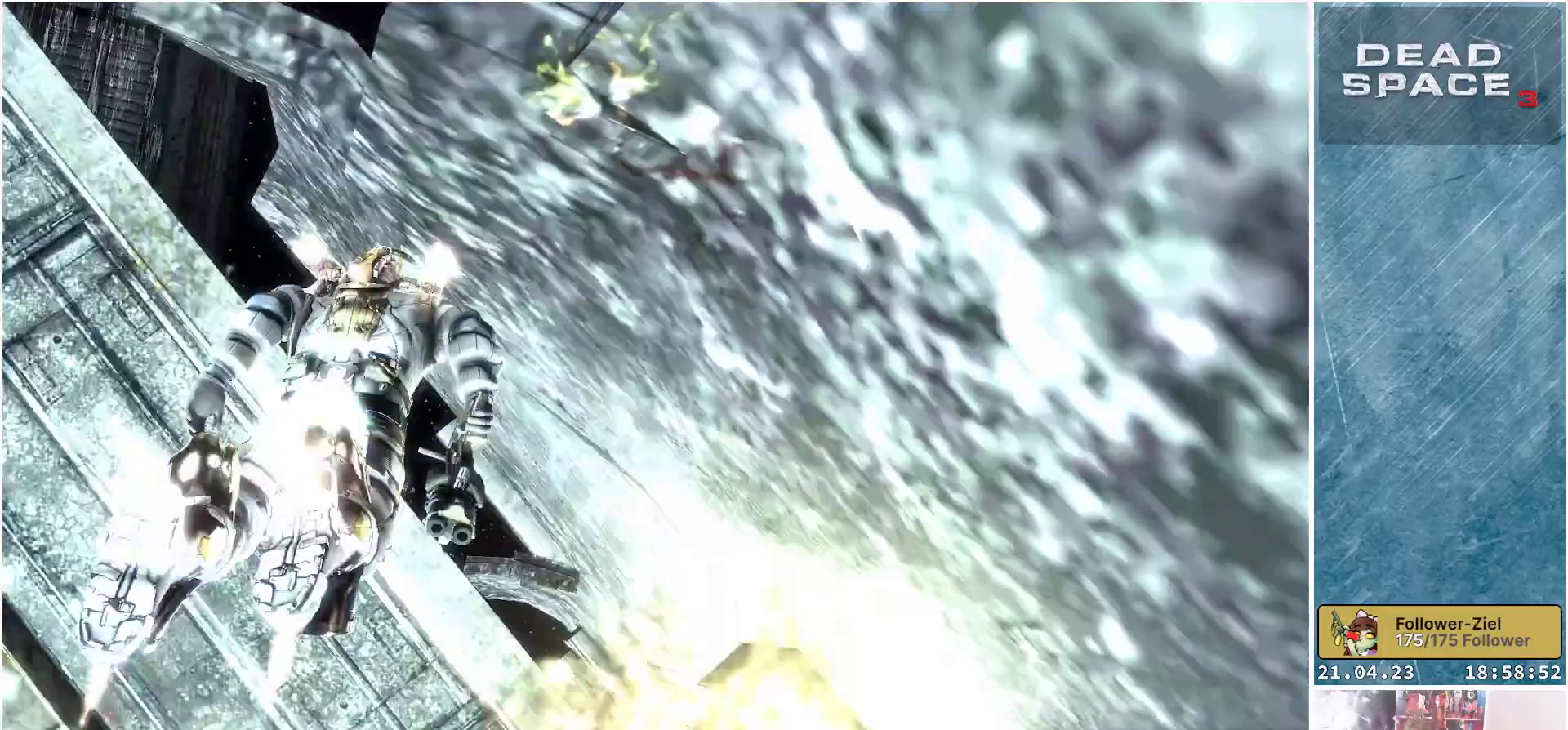
{"buttons": ["L1"], "left_stick": "up-left", "right_stick": "up-left", "events": [[233, "left_stick", "up-left"], [317, "right_stick", "up"], [467, "right_stick", "up-left"]]}
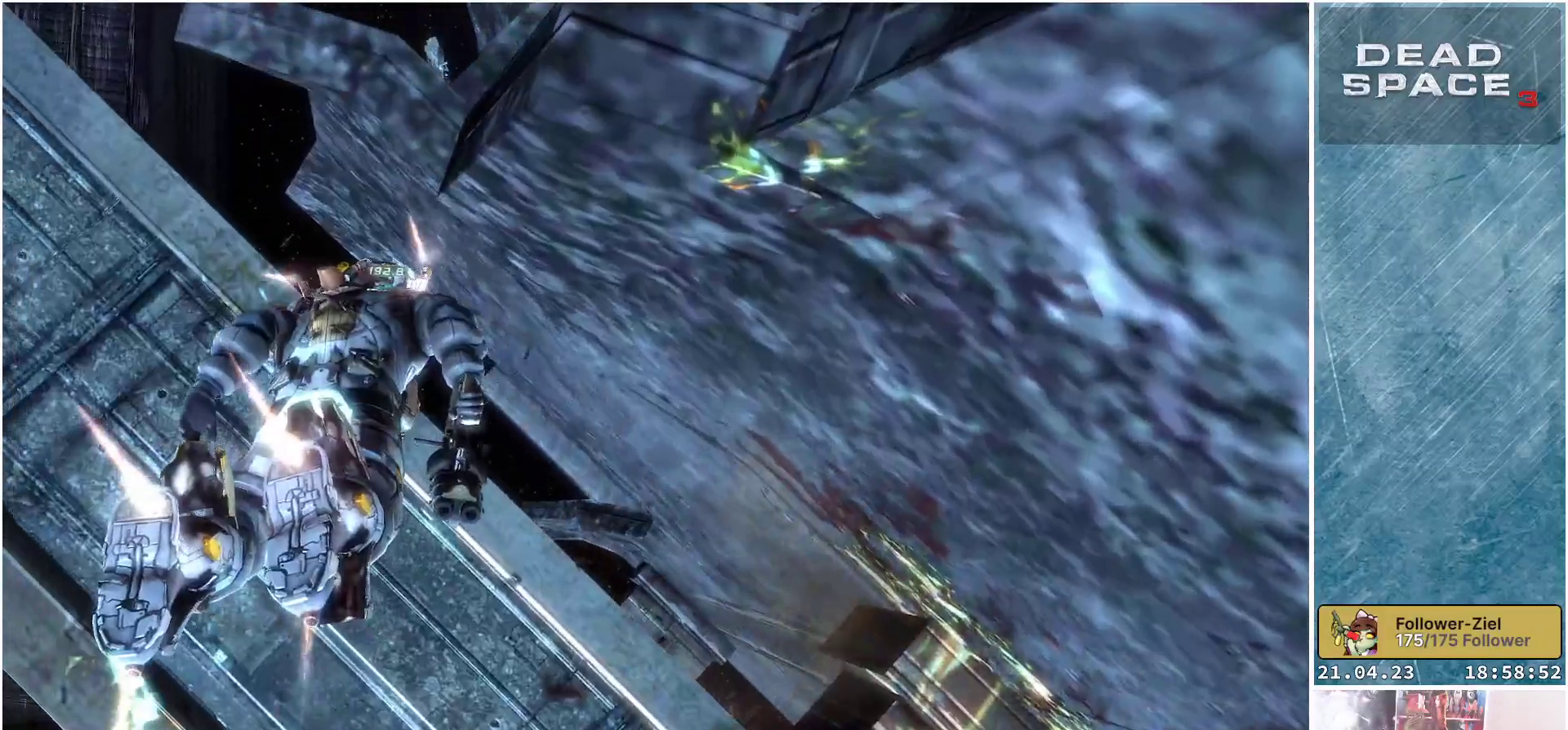
{"buttons": ["L1"], "left_stick": "up-left", "right_stick": "up-left", "events": []}
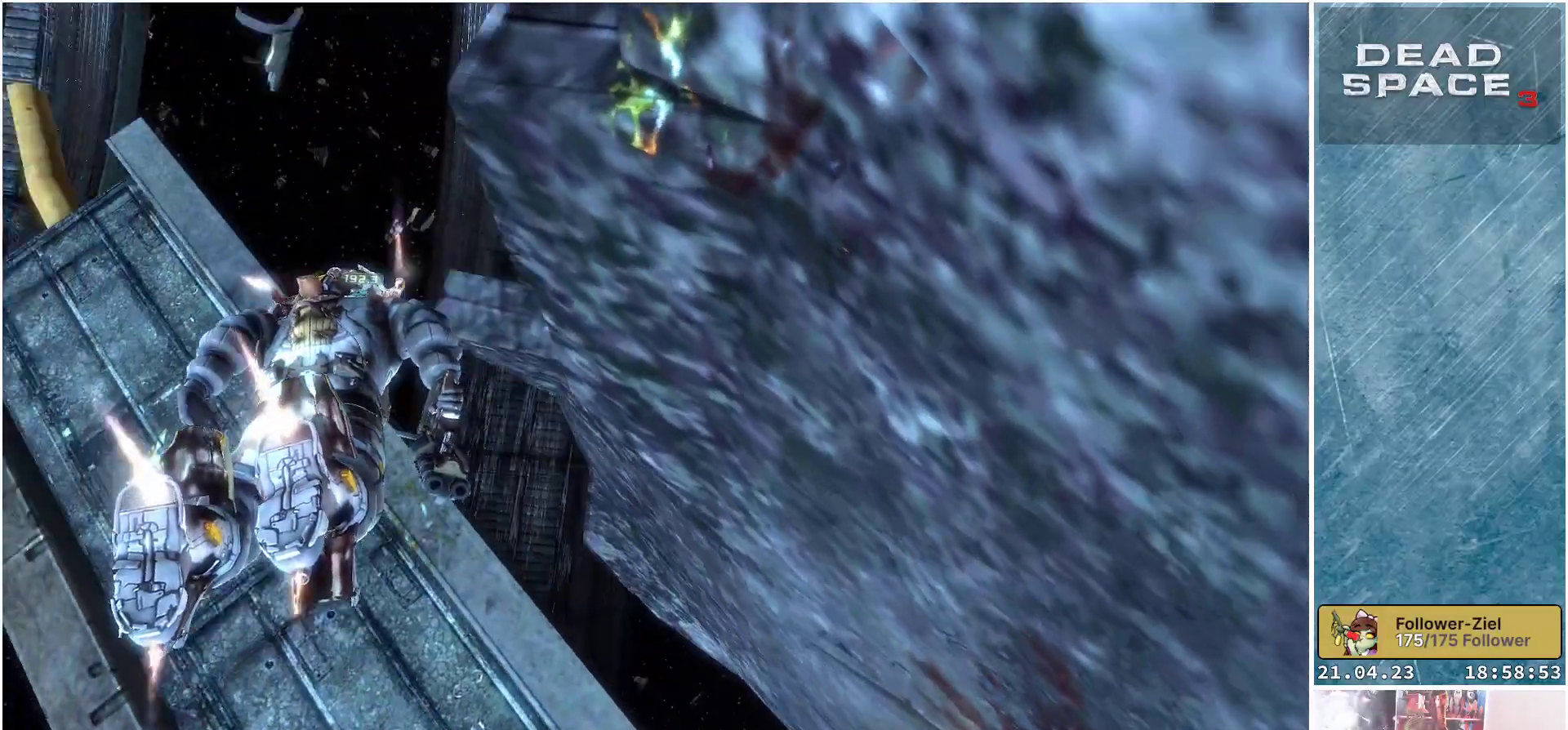
{"buttons": ["L1"], "left_stick": "up", "right_stick": "up-left", "events": [[317, "left_stick", "up"]]}
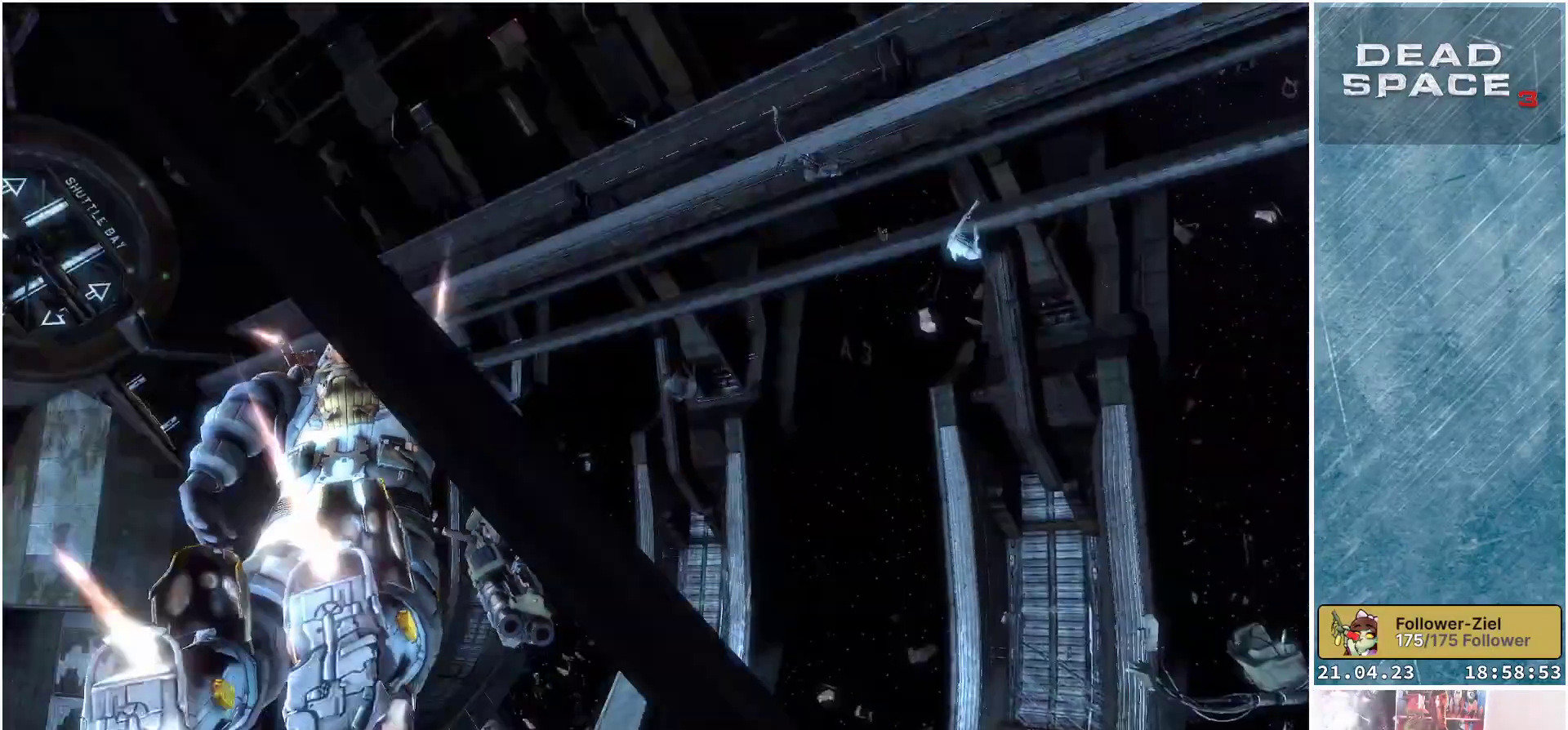
{"buttons": ["L1"], "left_stick": "up", "right_stick": "center", "events": [[17, "right_stick", "left"], [150, "right_stick", "center"]]}
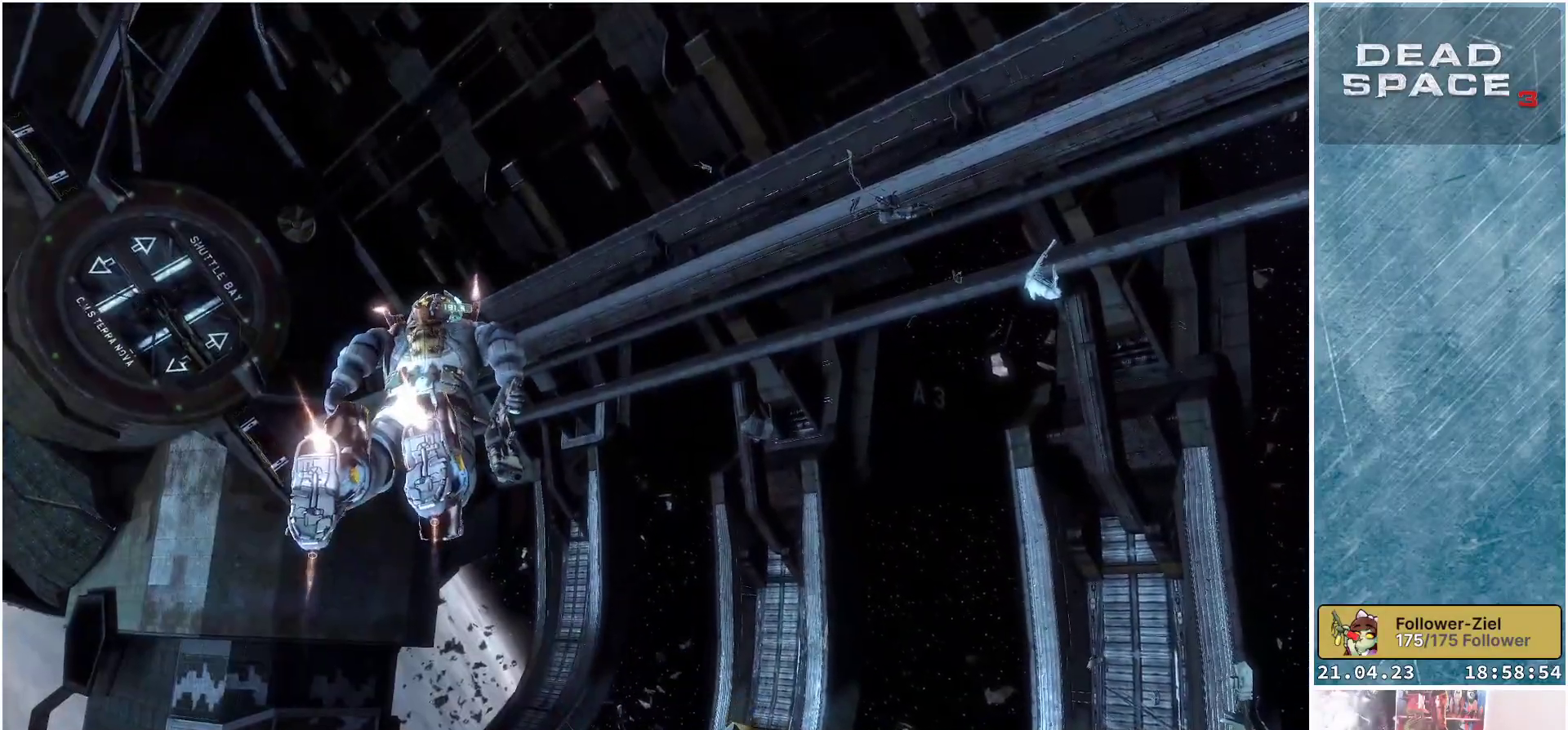
{"buttons": ["L1"], "left_stick": "up", "right_stick": "center", "events": []}
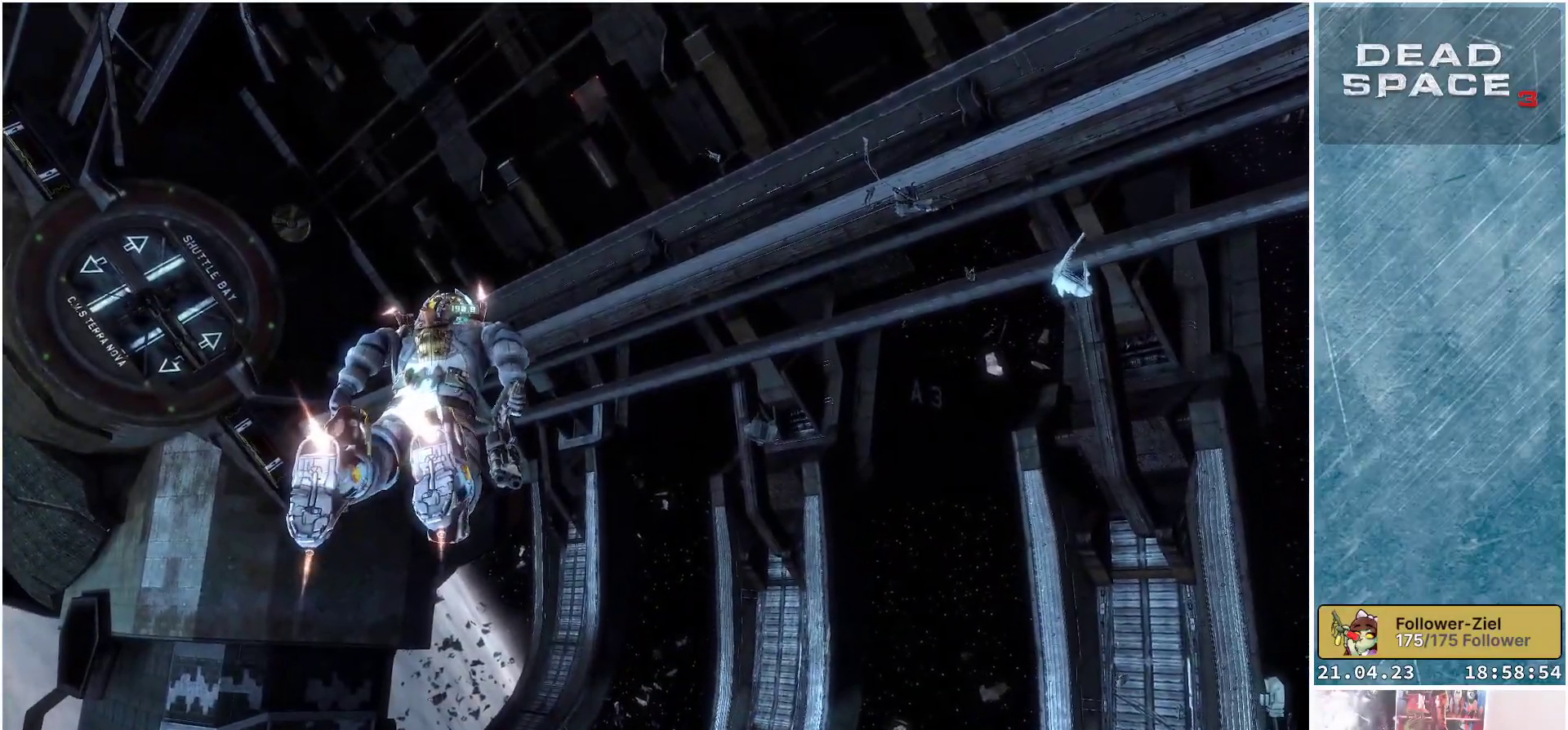
{"buttons": ["L1"], "left_stick": "up", "right_stick": "center", "events": []}
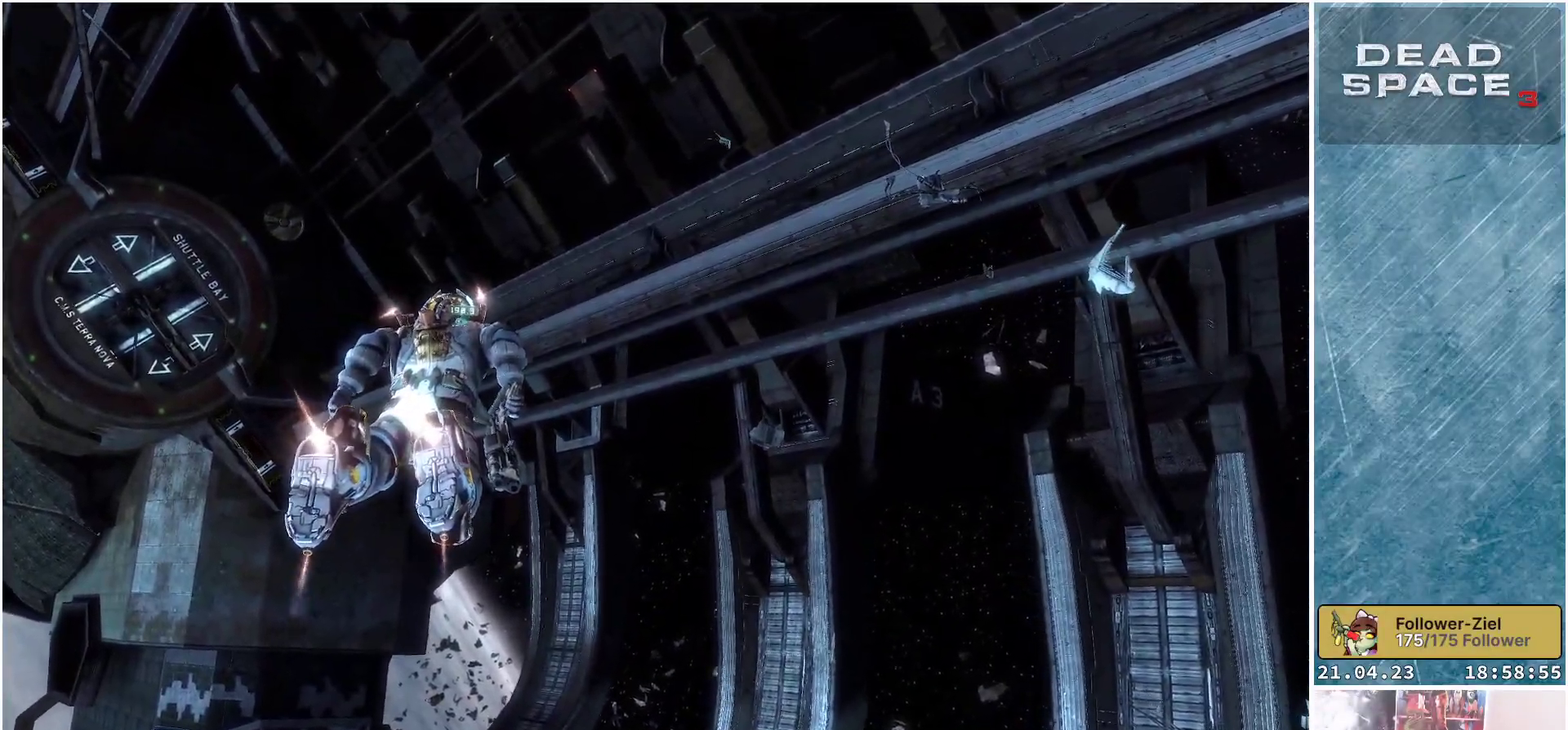
{"buttons": ["L1"], "left_stick": "up", "right_stick": "center", "events": []}
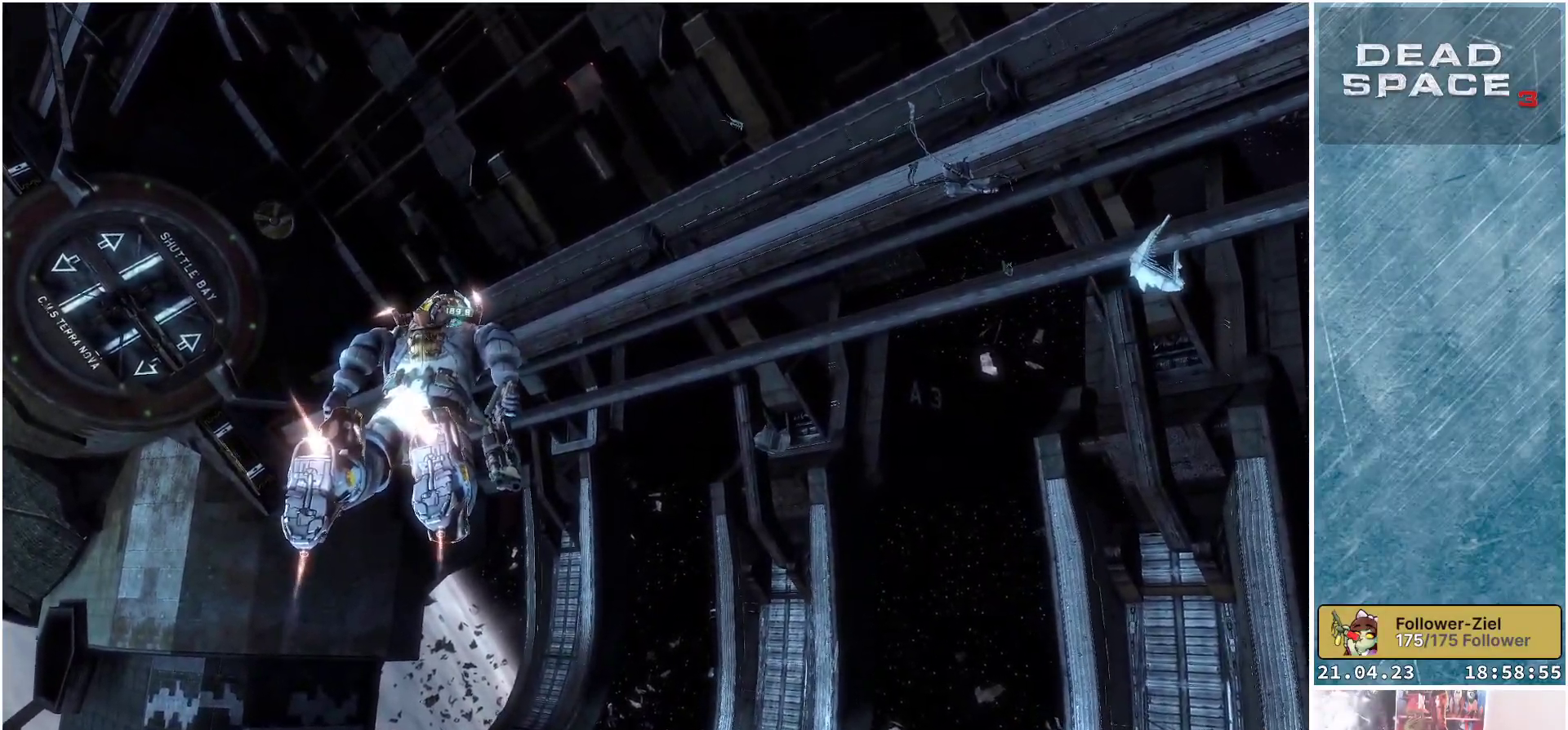
{"buttons": ["L1"], "left_stick": "up", "right_stick": "center", "events": []}
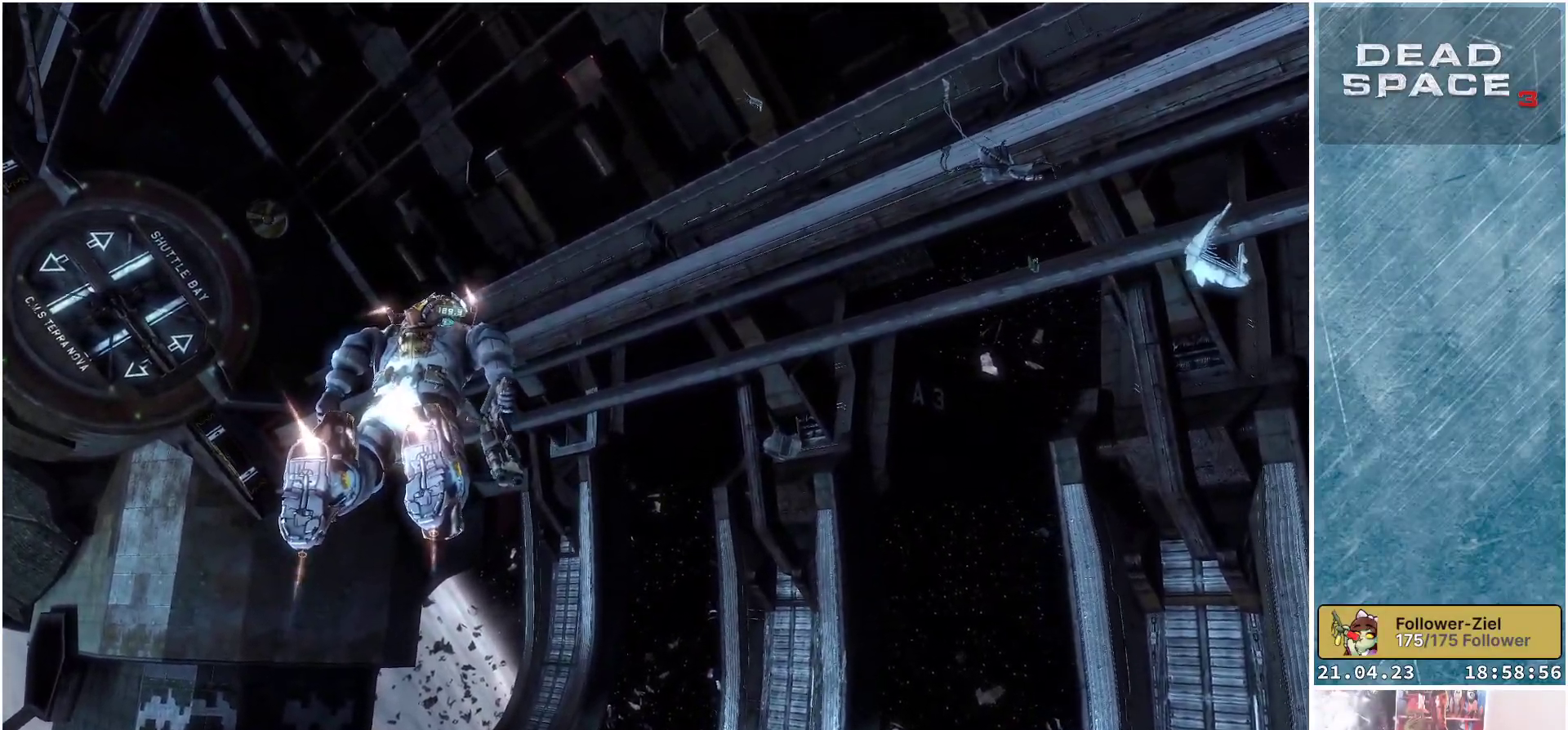
{"buttons": ["L1"], "left_stick": "up", "right_stick": "up-right", "events": [[50, "right_stick", "up-right"]]}
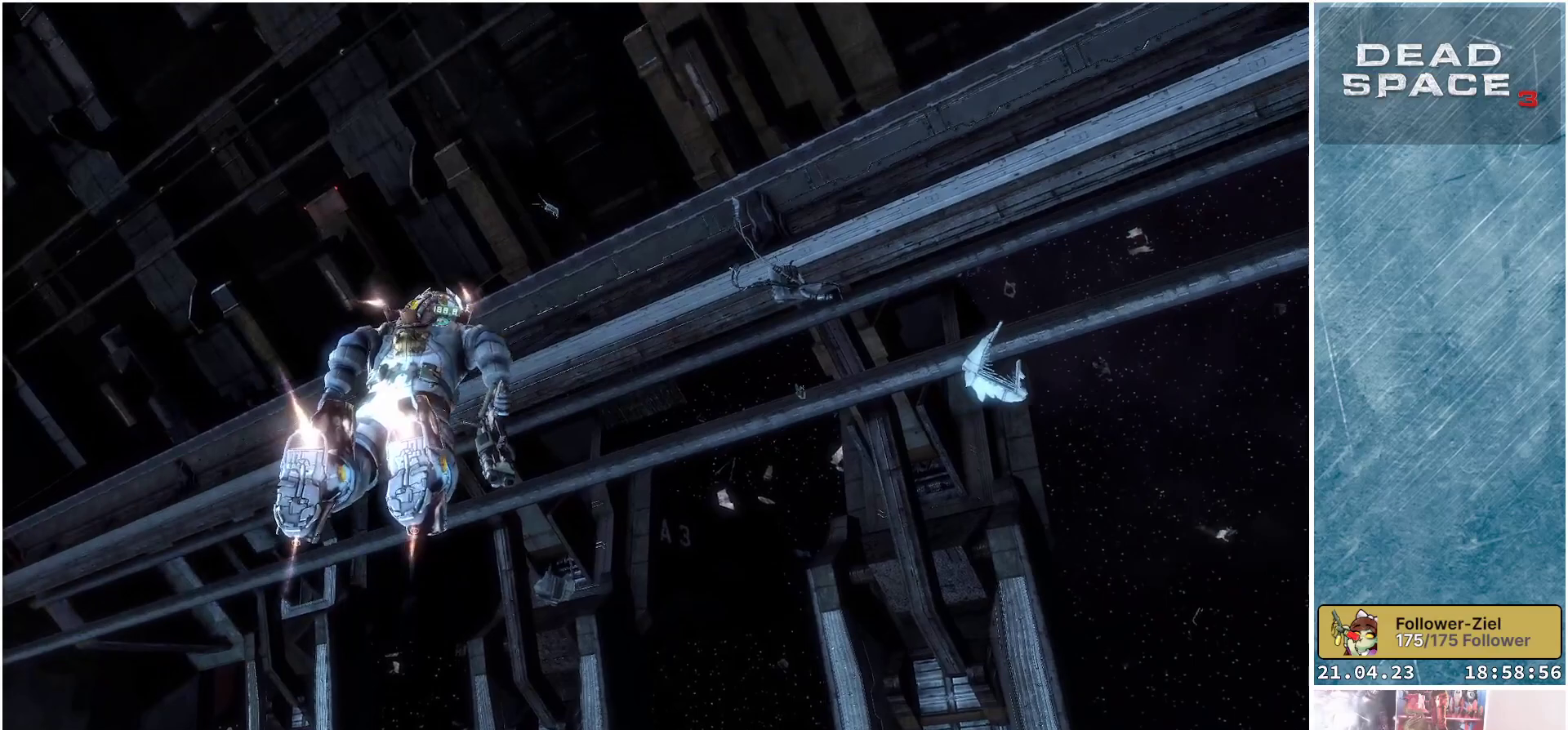
{"buttons": ["L1"], "left_stick": "up-left", "right_stick": "up-right", "events": [[400, "left_stick", "up-left"]]}
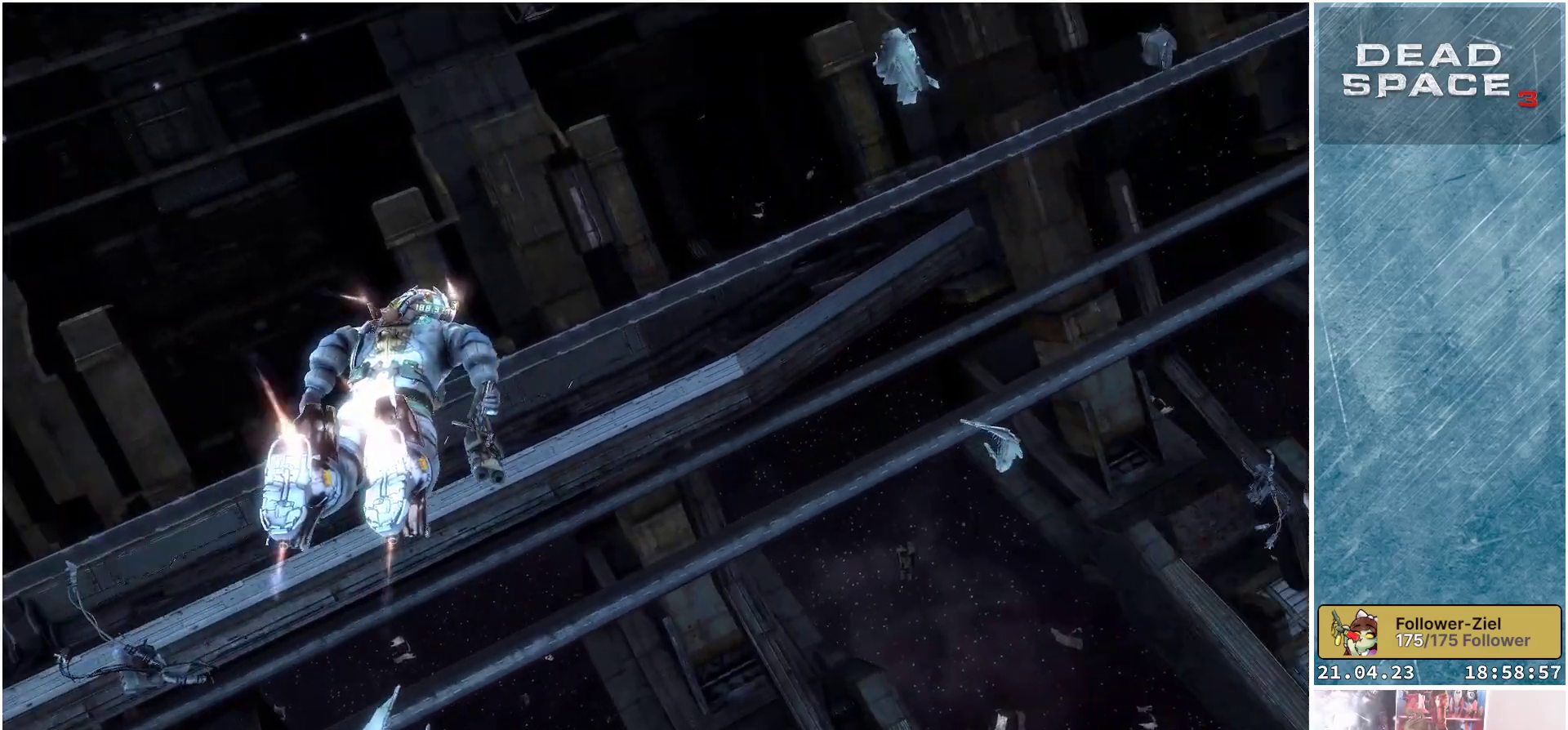
{"buttons": ["L1"], "left_stick": "up-left", "right_stick": "center", "events": [[300, "right_stick", "center"]]}
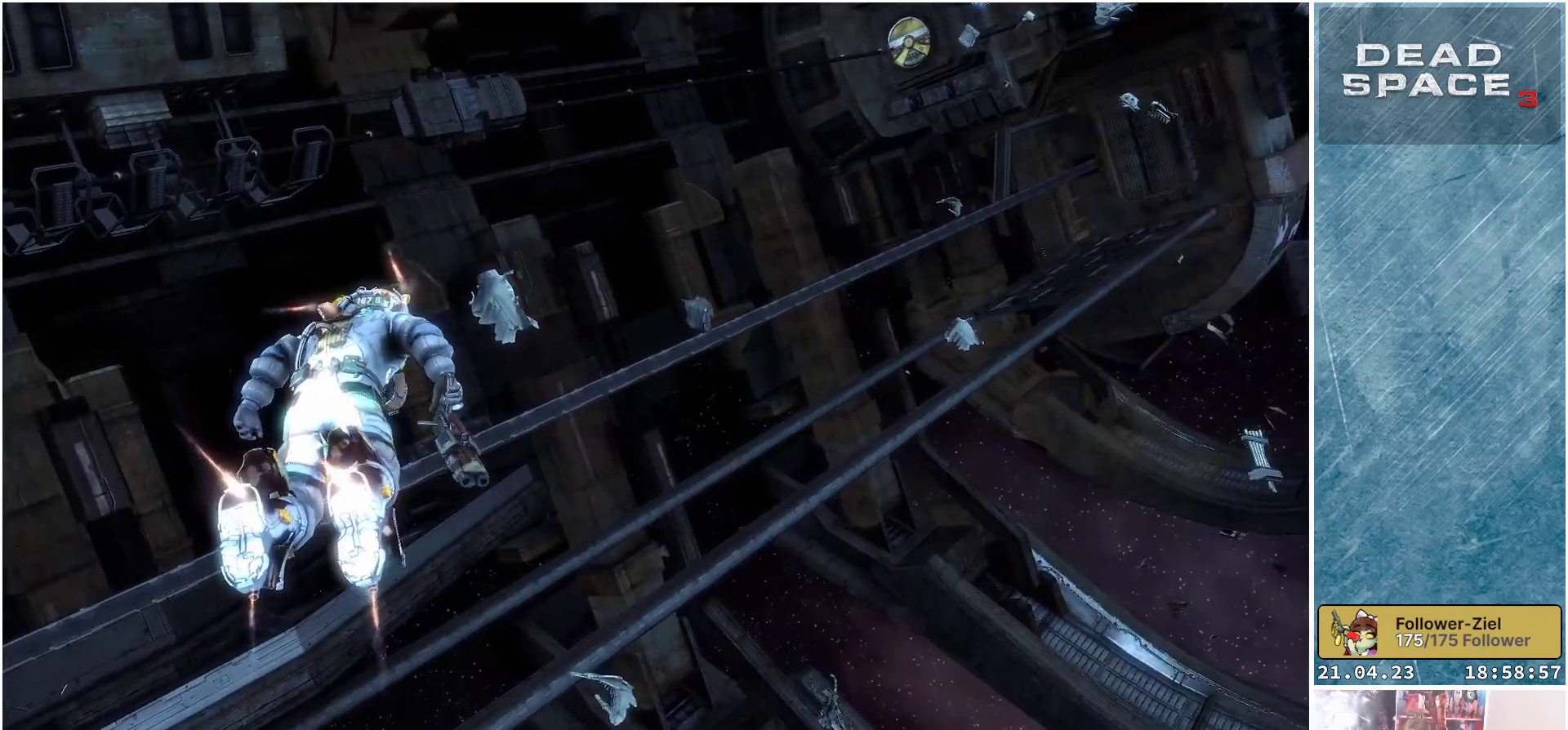
{"buttons": ["L1"], "left_stick": "up-left", "right_stick": "up-right", "events": [[83, "right_stick", "up-right"]]}